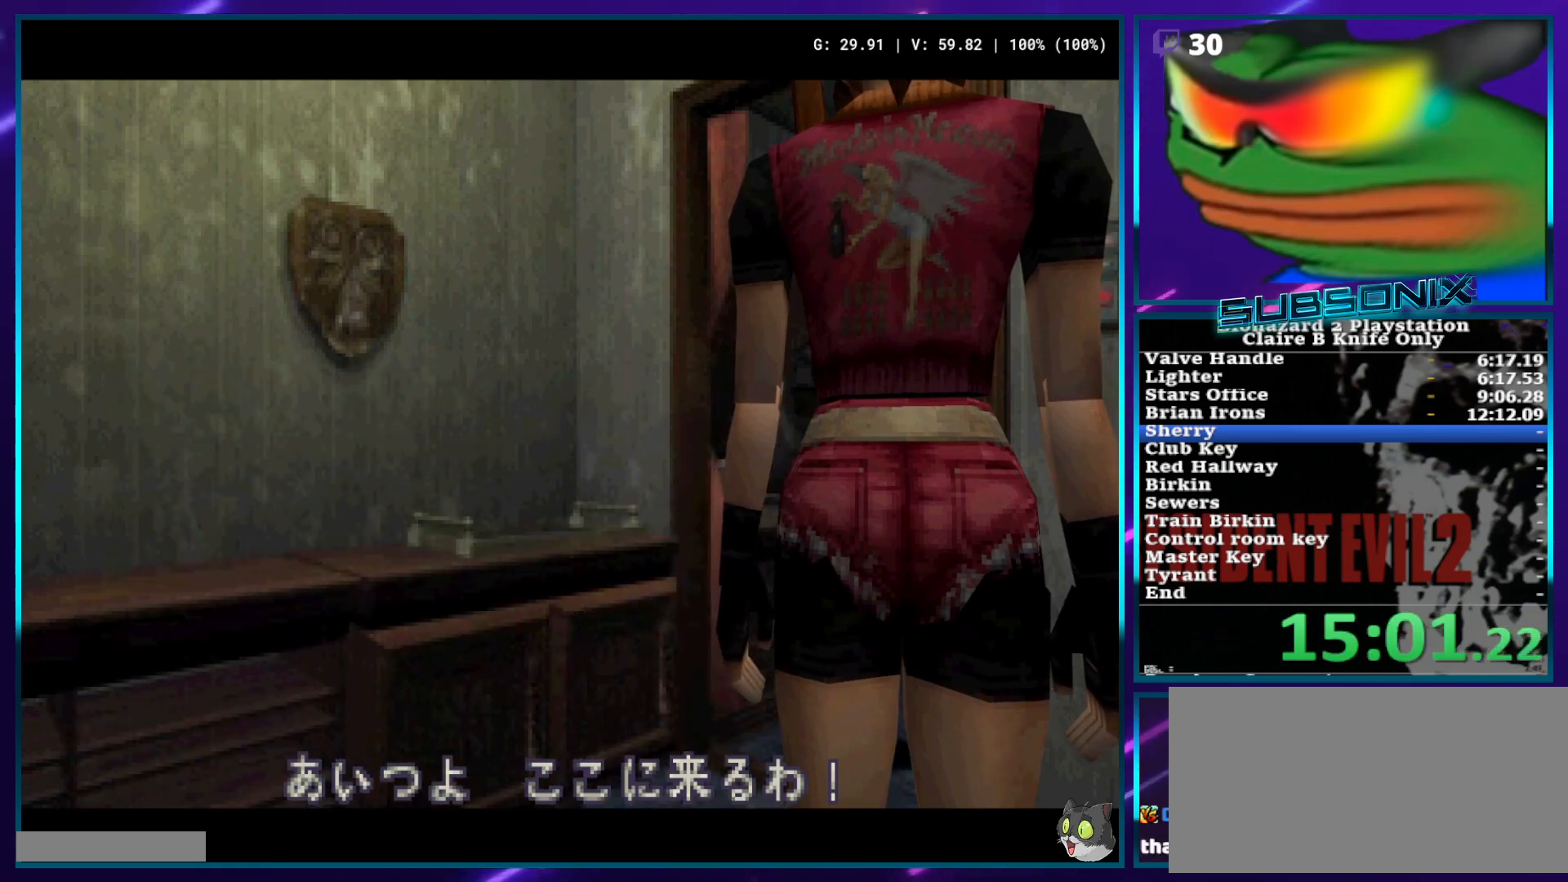
Gameplay with a controller (PlayStation layout); each line is a JSON object with the inputs held at the frame after it. "events" lists button and stick changes between this image and that frame as [ms after this image, input, new state], when the widget could be followed in between. Not read: DPAD_LEFT L3 R3 TRIANGLE.
{"buttons": ["SQUARE", "DPAD_UP"], "left_stick": "center", "right_stick": "center", "events": [[33, "DPAD_UP", "down"], [500, "SQUARE", "down"]]}
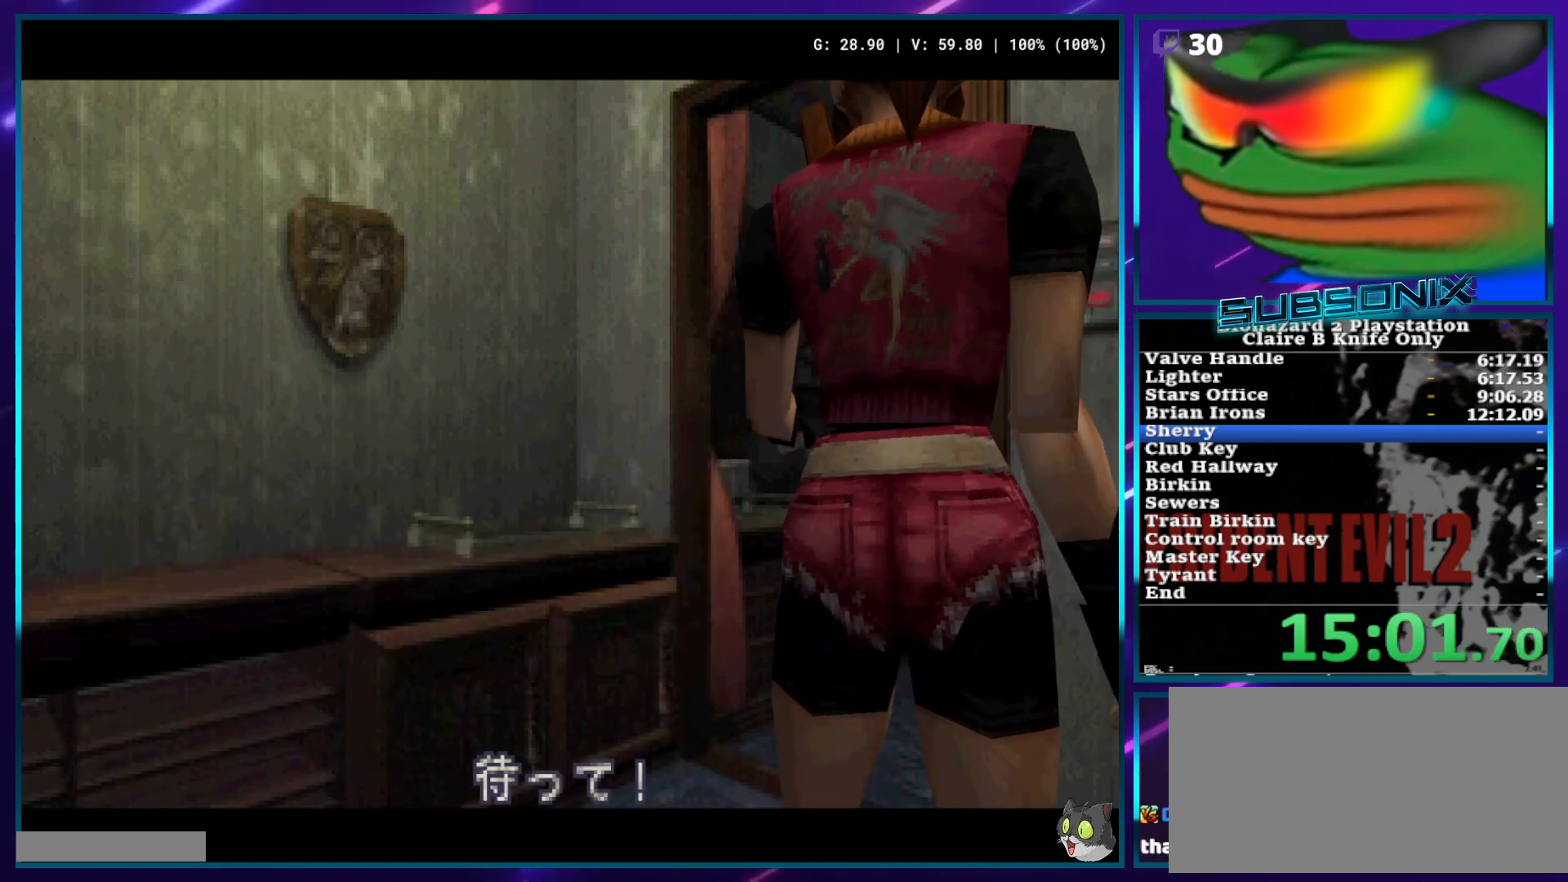
{"buttons": ["SQUARE", "DPAD_UP"], "left_stick": "center", "right_stick": "center", "events": []}
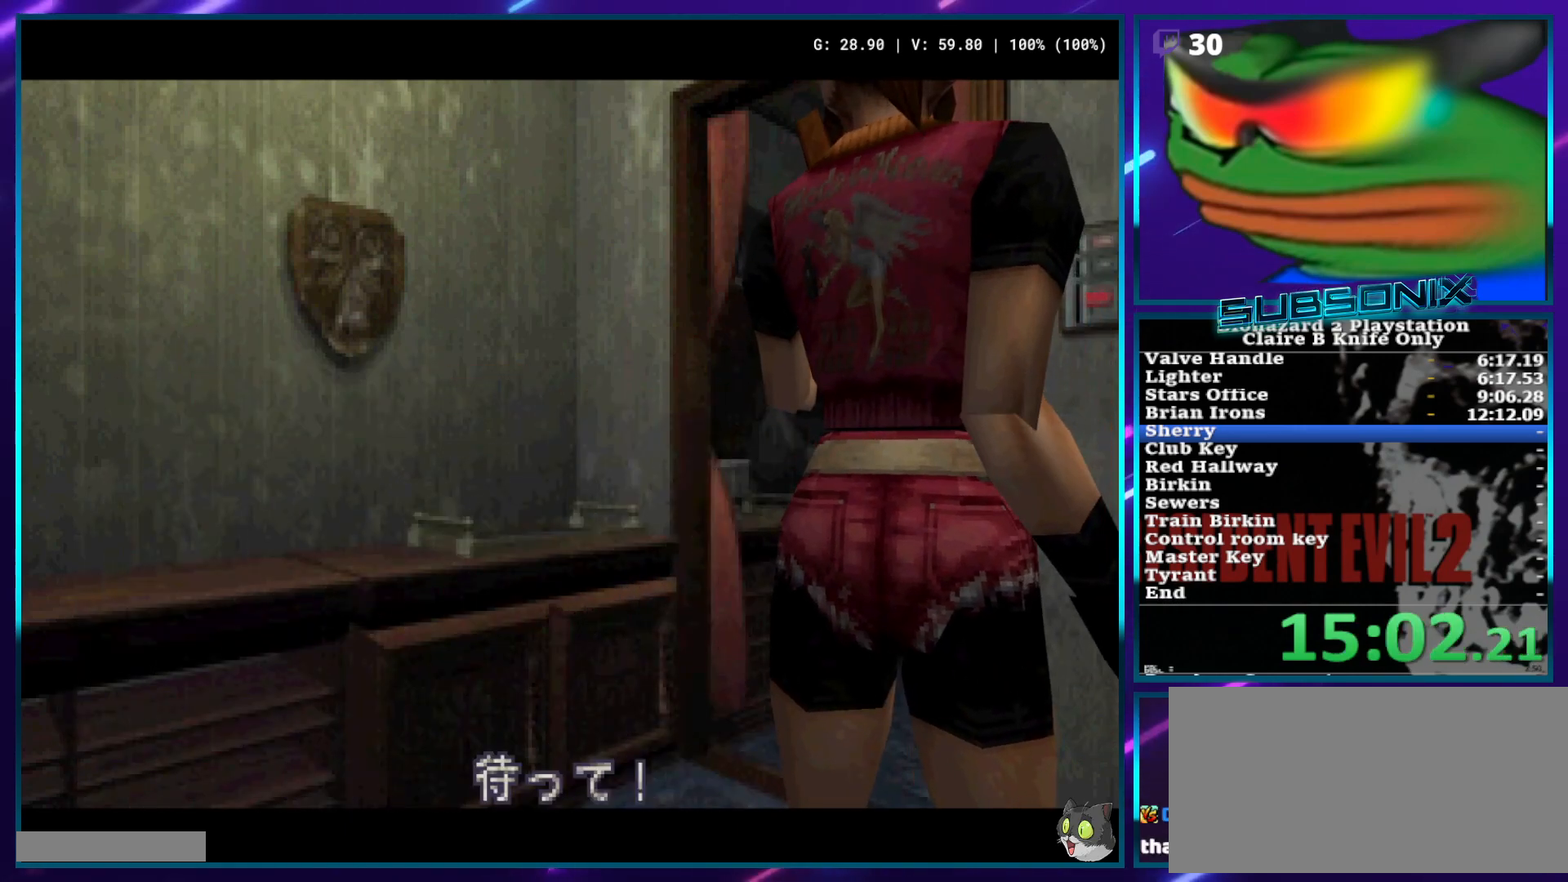
{"buttons": ["SQUARE", "DPAD_UP"], "left_stick": "center", "right_stick": "center", "events": []}
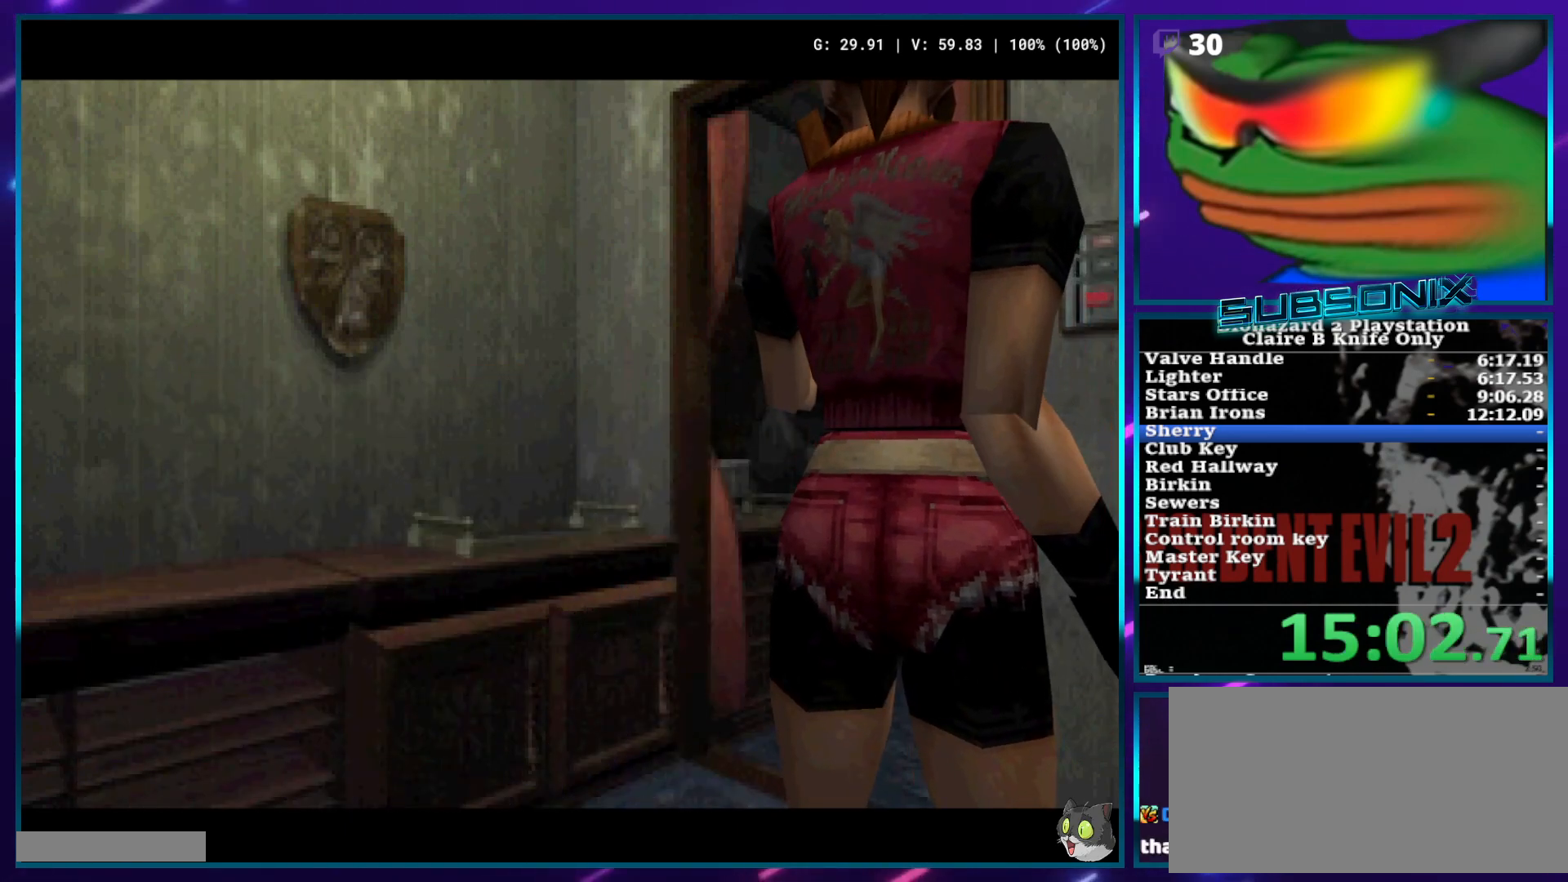
{"buttons": ["SQUARE", "DPAD_UP"], "left_stick": "center", "right_stick": "center", "events": []}
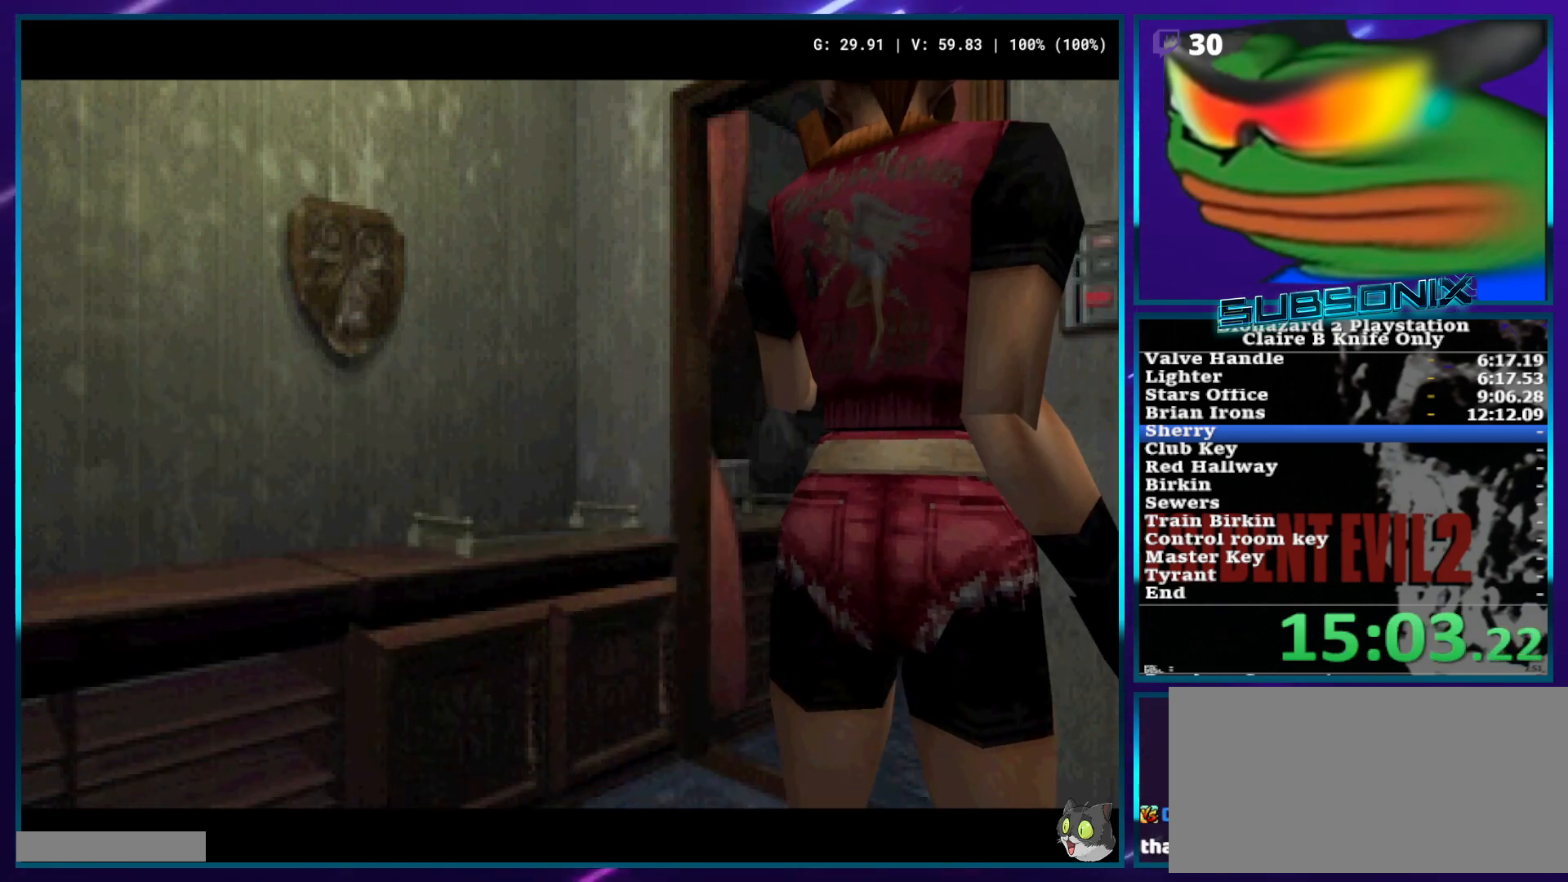
{"buttons": ["SQUARE", "DPAD_UP"], "left_stick": "center", "right_stick": "center", "events": []}
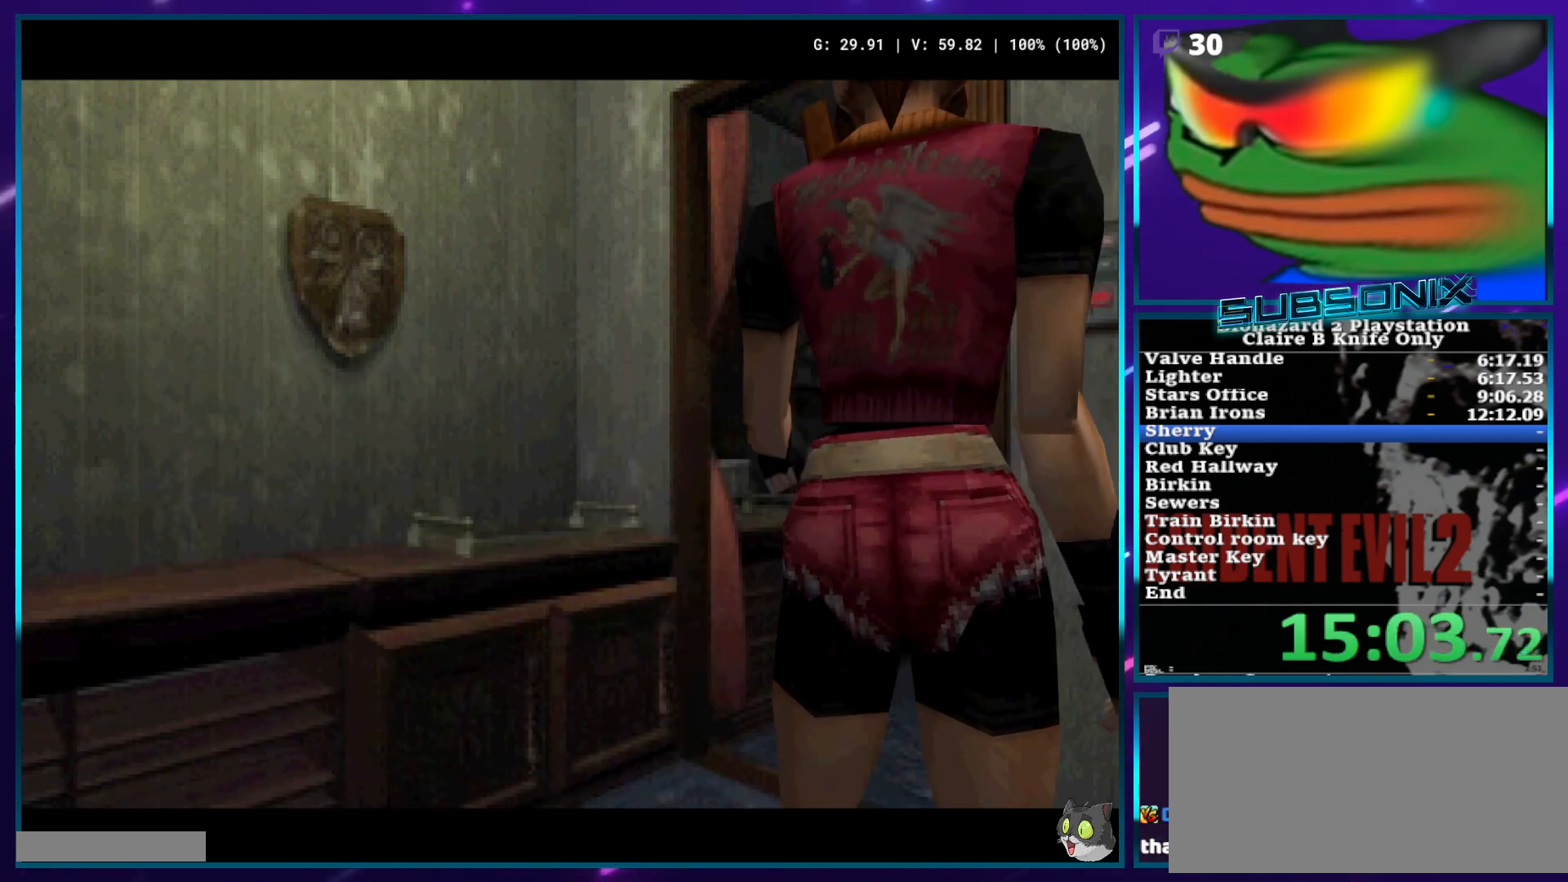
{"buttons": ["SQUARE", "DPAD_UP"], "left_stick": "center", "right_stick": "center", "events": []}
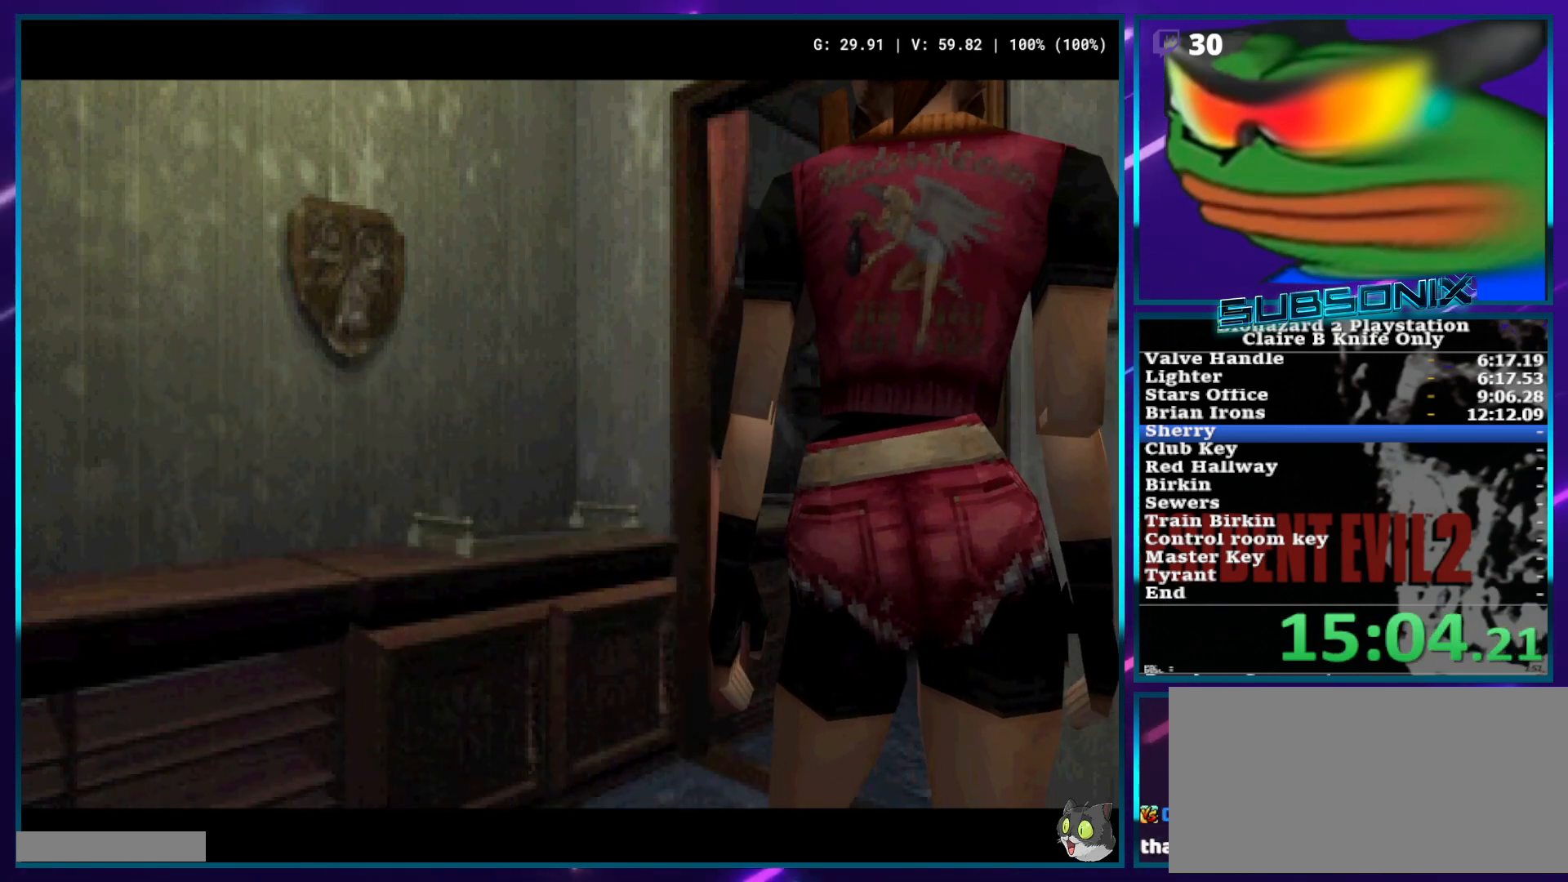
{"buttons": ["SQUARE", "DPAD_UP"], "left_stick": "center", "right_stick": "center", "events": []}
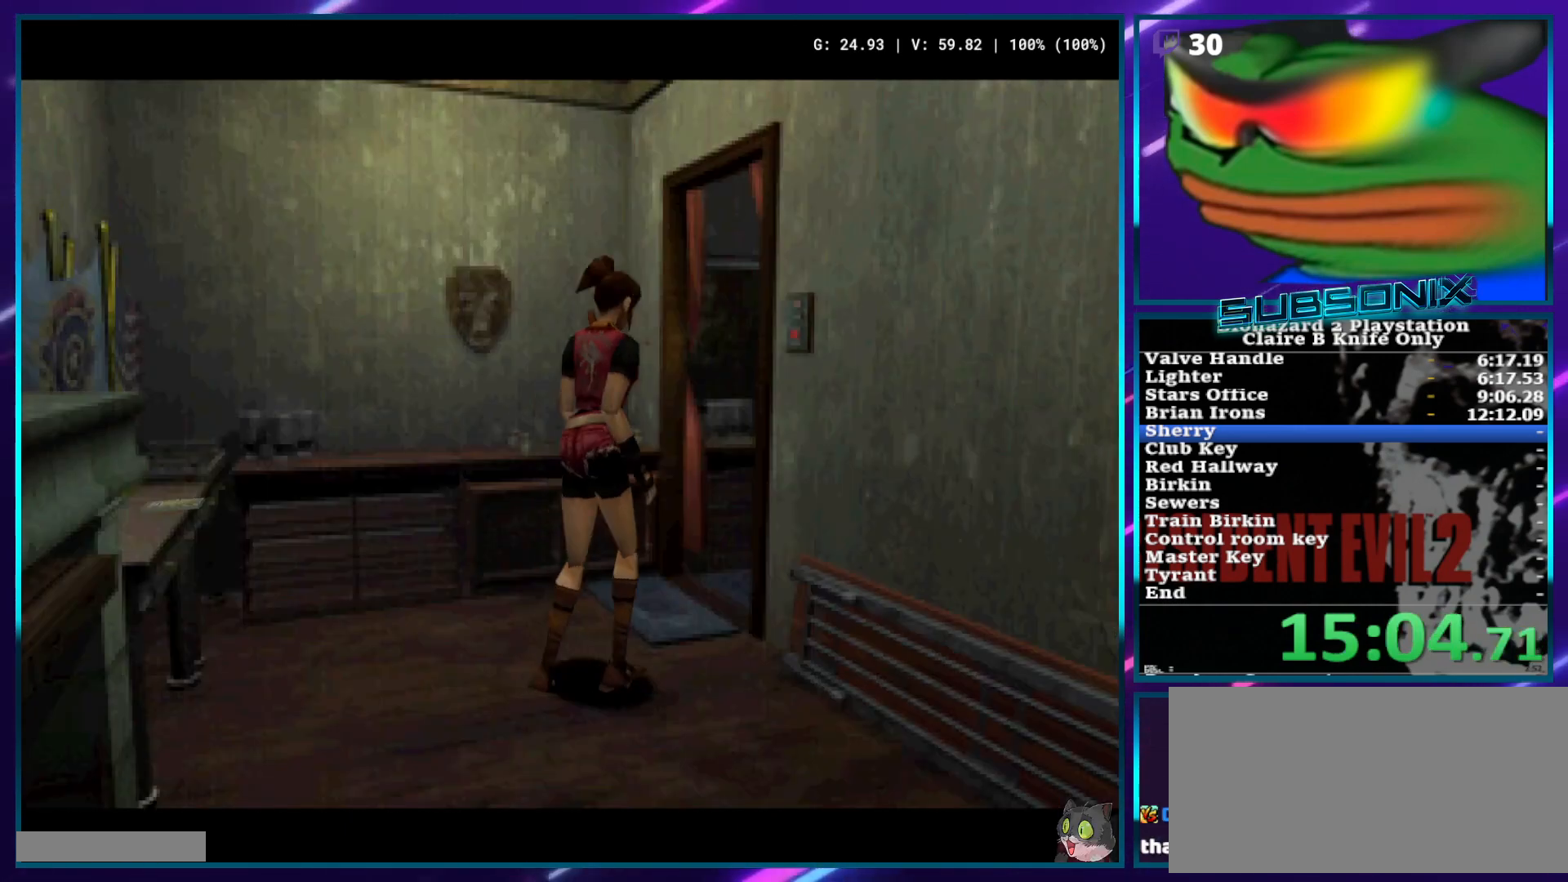
{"buttons": ["SQUARE", "DPAD_UP"], "left_stick": "center", "right_stick": "center", "events": []}
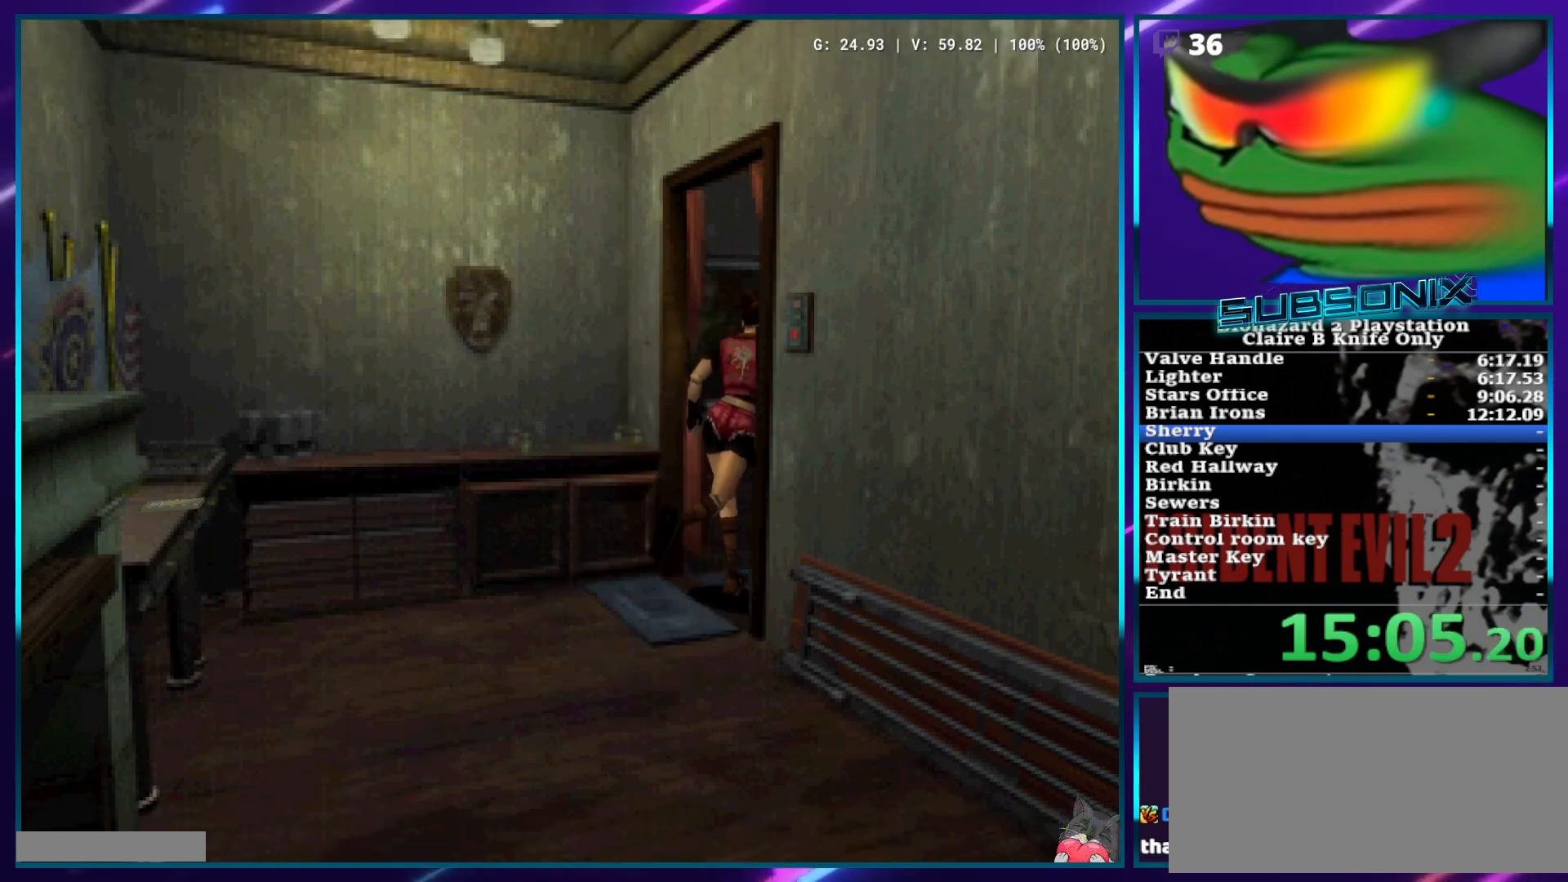
{"buttons": ["SQUARE", "DPAD_UP"], "left_stick": "center", "right_stick": "center", "events": [[50, "DPAD_RIGHT", "down"], [267, "DPAD_RIGHT", "up"]]}
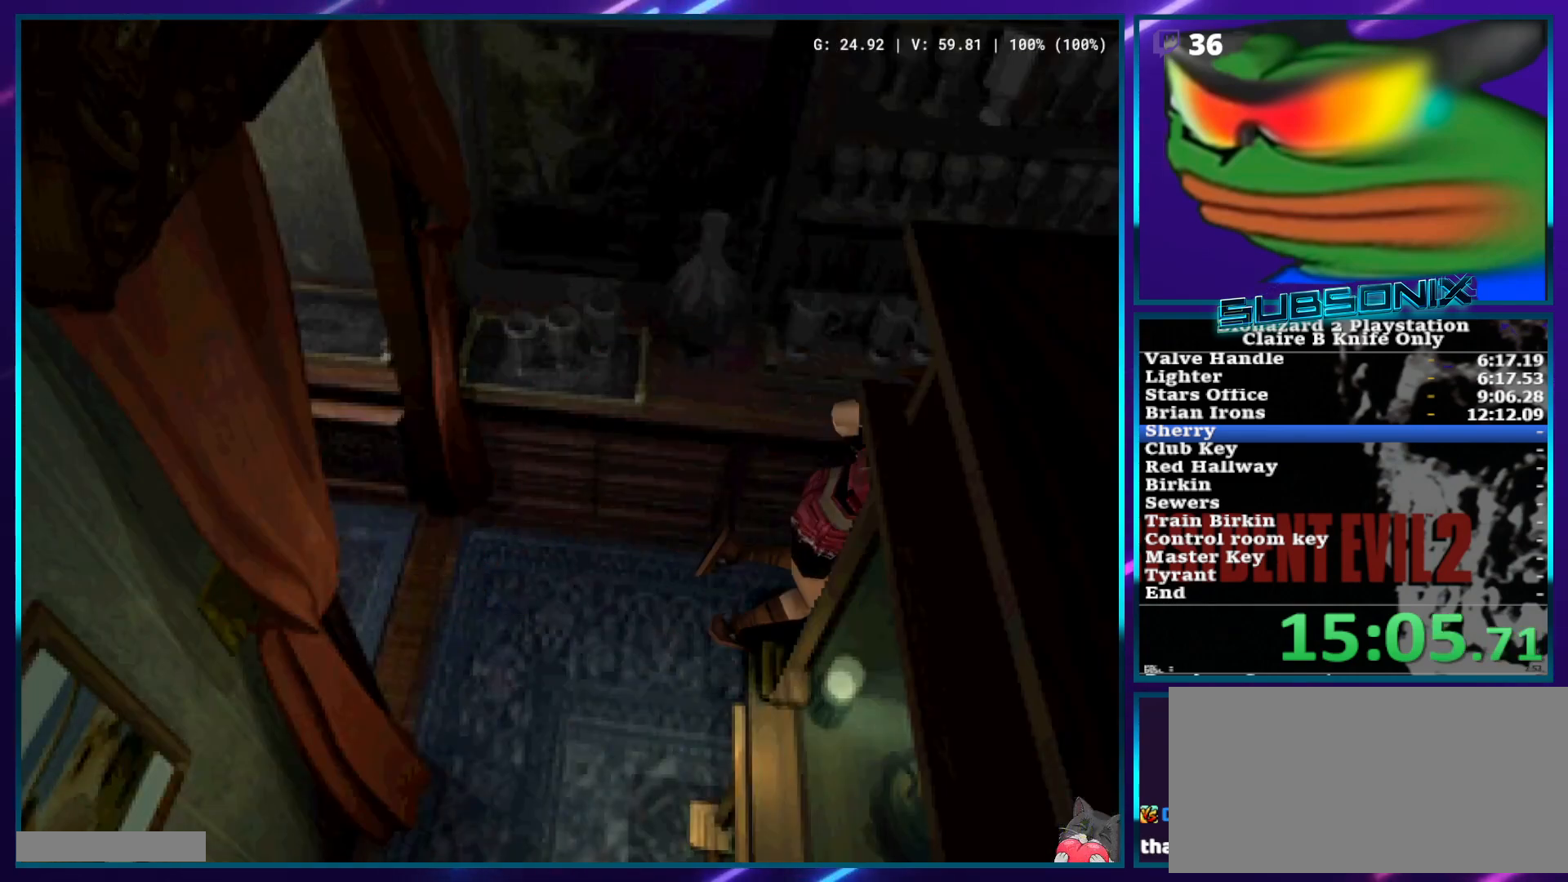
{"buttons": ["SQUARE", "DPAD_UP", "DPAD_RIGHT"], "left_stick": "center", "right_stick": "center", "events": [[433, "DPAD_RIGHT", "down"]]}
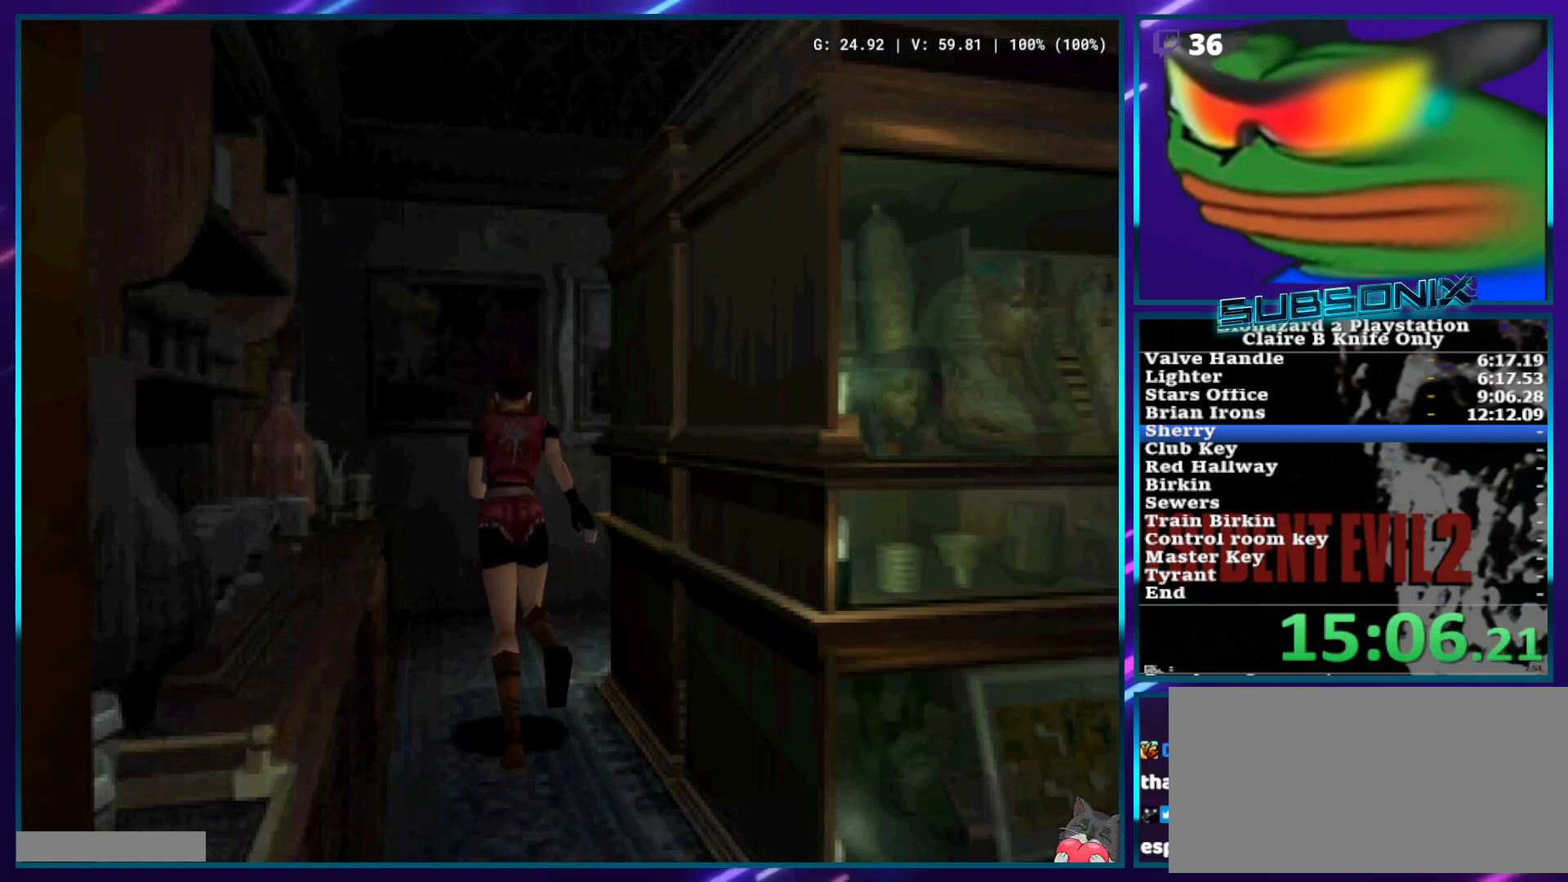
{"buttons": ["SQUARE", "DPAD_UP", "DPAD_RIGHT"], "left_stick": "center", "right_stick": "center", "events": []}
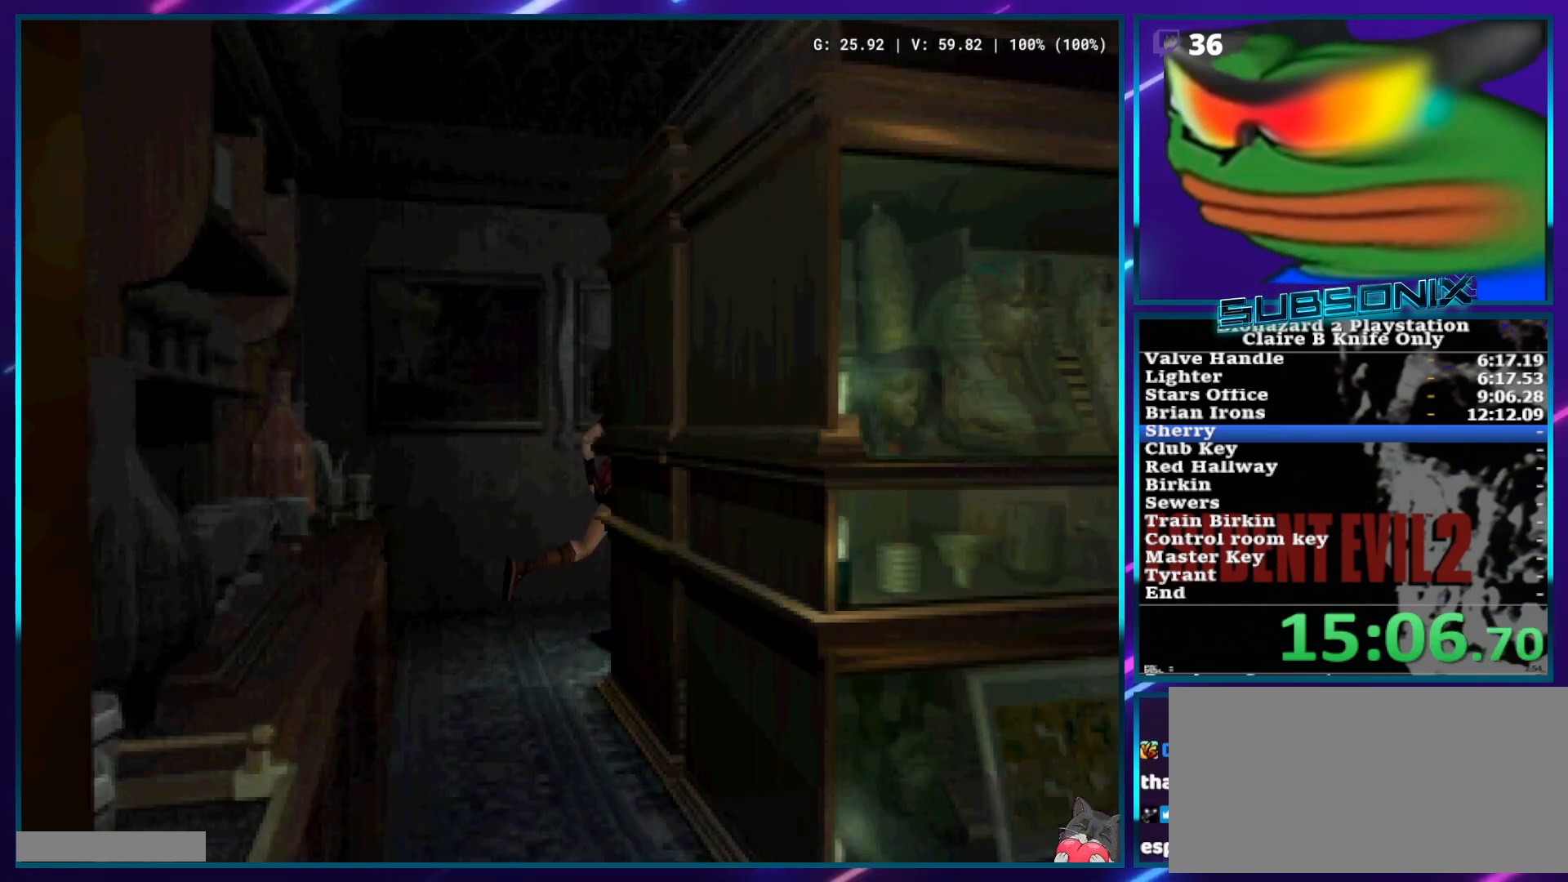
{"buttons": ["CROSS", "SQUARE", "DPAD_UP"], "left_stick": "center", "right_stick": "center", "events": [[217, "DPAD_RIGHT", "up"], [400, "CROSS", "down"]]}
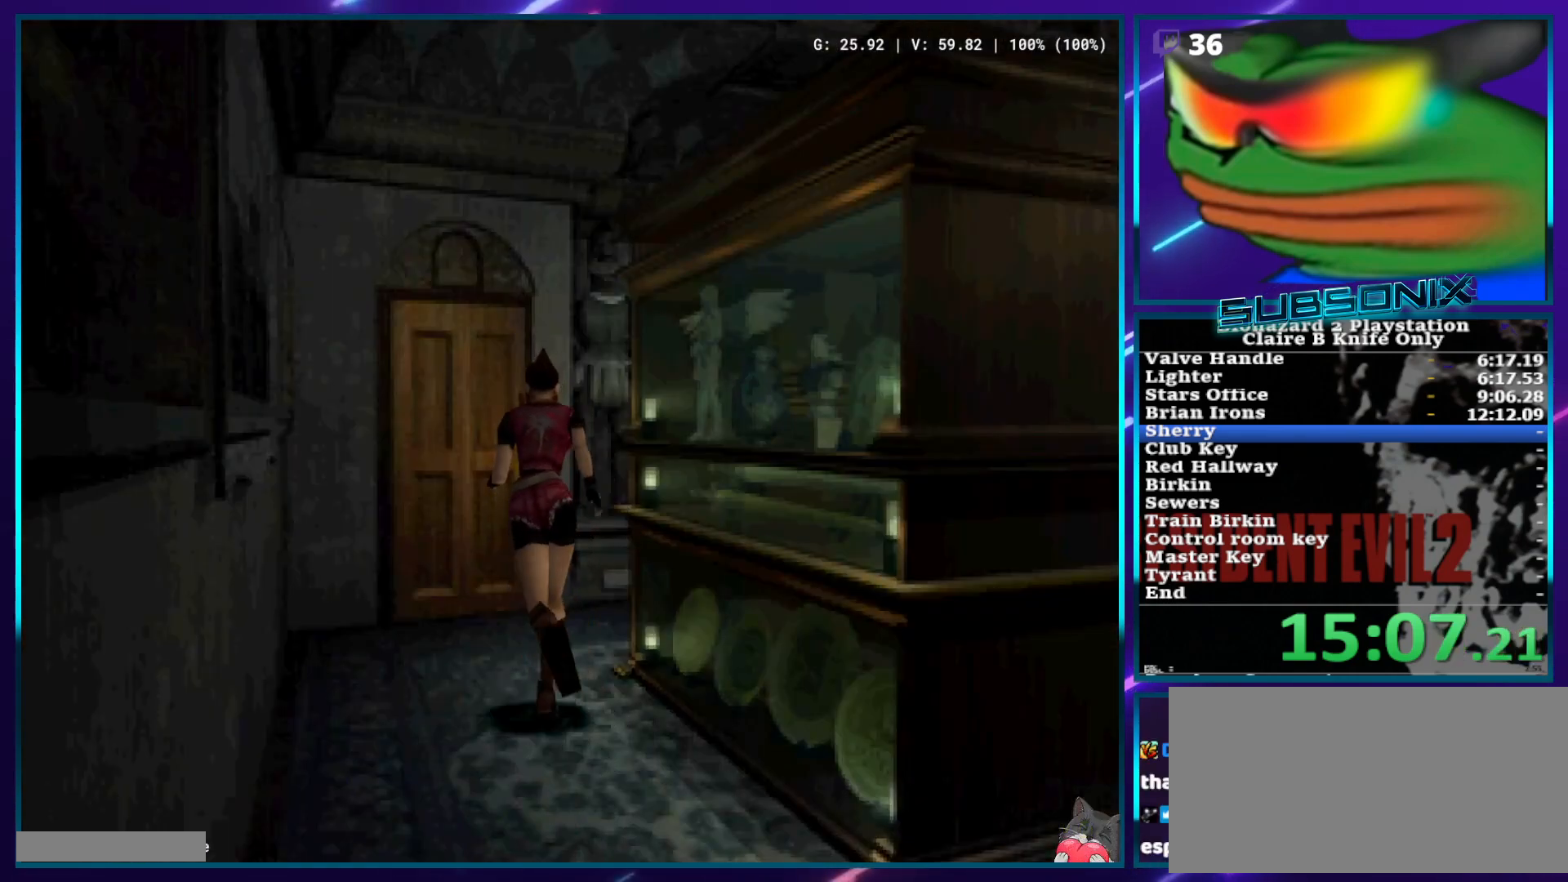
{"buttons": ["SQUARE", "DPAD_UP"], "left_stick": "center", "right_stick": "center", "events": [[33, "CROSS", "up"], [117, "CROSS", "down"], [183, "CROSS", "up"], [267, "CROSS", "down"], [350, "CROSS", "up"], [417, "CROSS", "down"], [500, "CROSS", "up"]]}
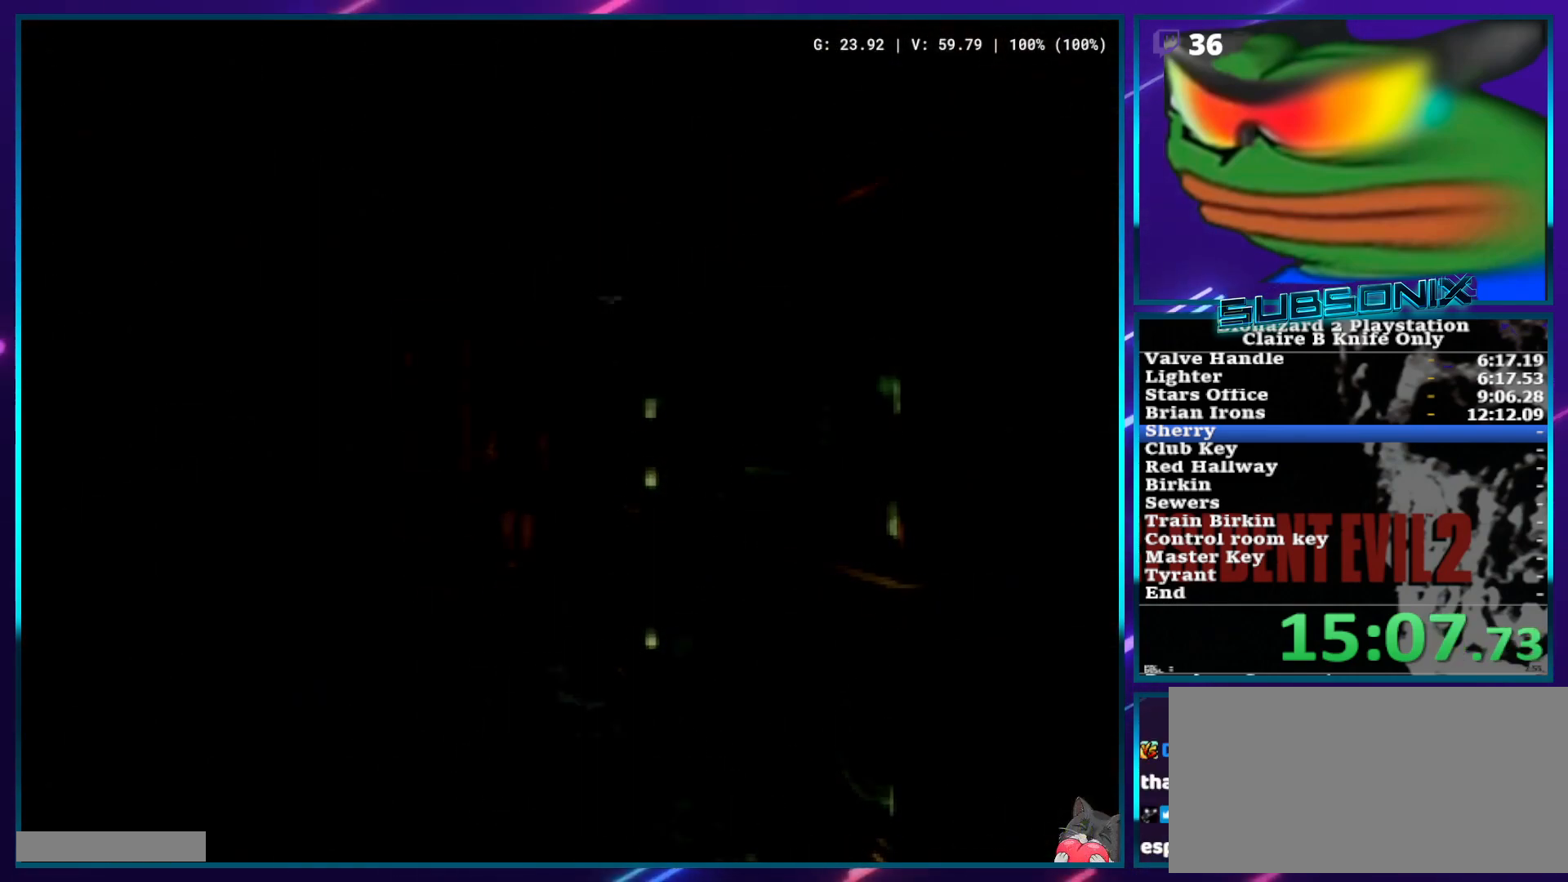
{"buttons": ["SQUARE", "DPAD_UP", "DPAD_RIGHT"], "left_stick": "center", "right_stick": "center", "events": [[67, "CROSS", "down"], [183, "CROSS", "up"], [267, "CROSS", "down"], [267, "DPAD_UP", "up"], [317, "CROSS", "up"], [467, "DPAD_RIGHT", "down"], [483, "DPAD_UP", "down"]]}
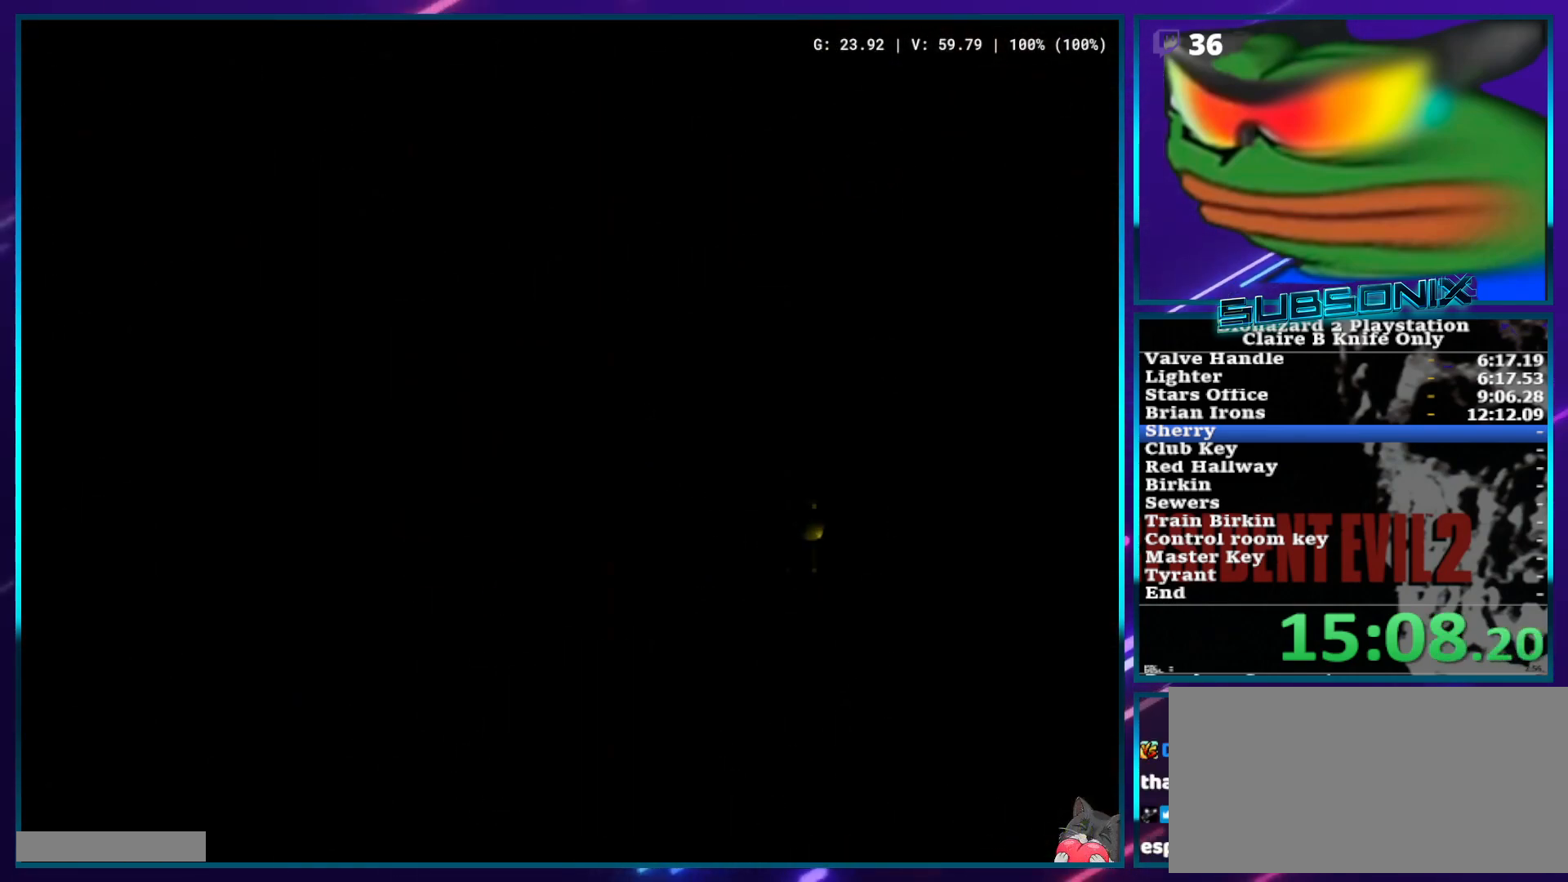
{"buttons": ["SQUARE", "DPAD_UP", "DPAD_RIGHT"], "left_stick": "center", "right_stick": "center", "events": []}
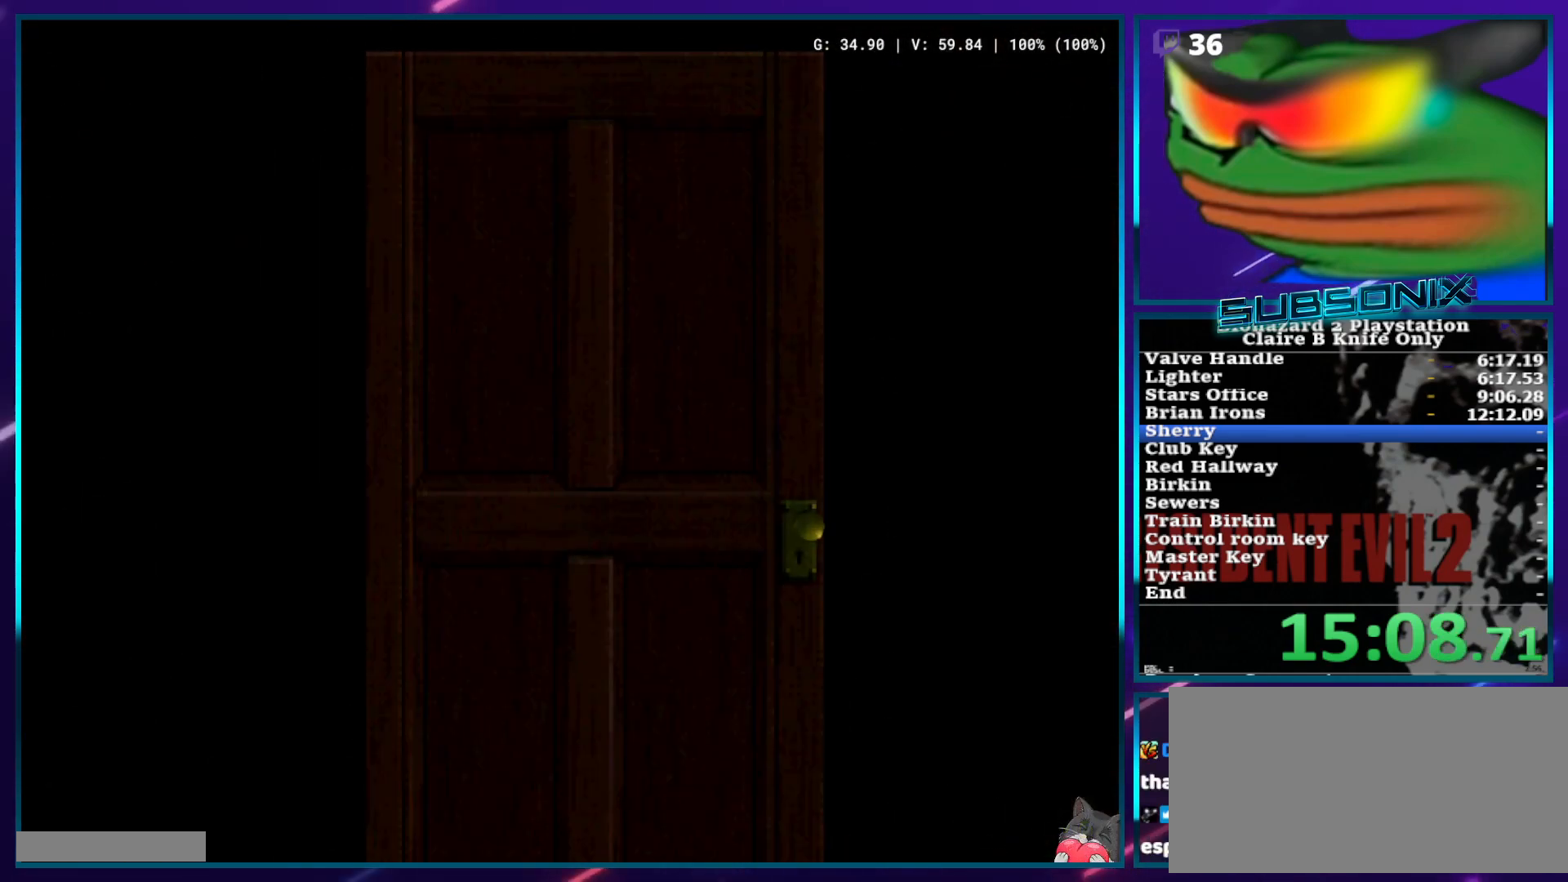
{"buttons": ["SQUARE", "DPAD_UP", "DPAD_RIGHT"], "left_stick": "center", "right_stick": "center", "events": []}
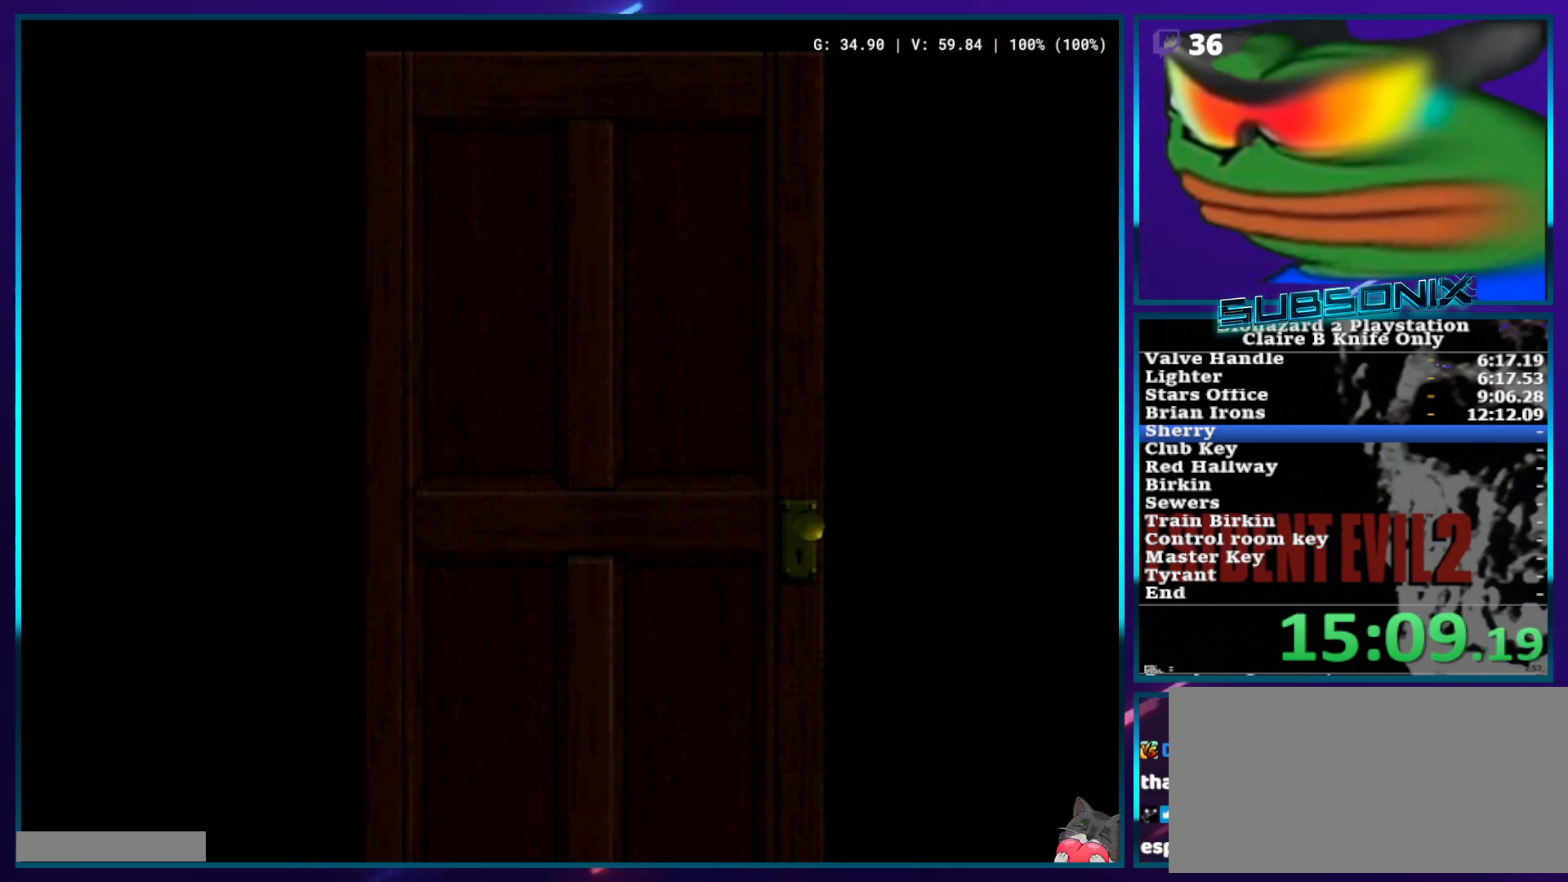
{"buttons": ["SQUARE", "DPAD_UP", "DPAD_RIGHT"], "left_stick": "center", "right_stick": "center", "events": []}
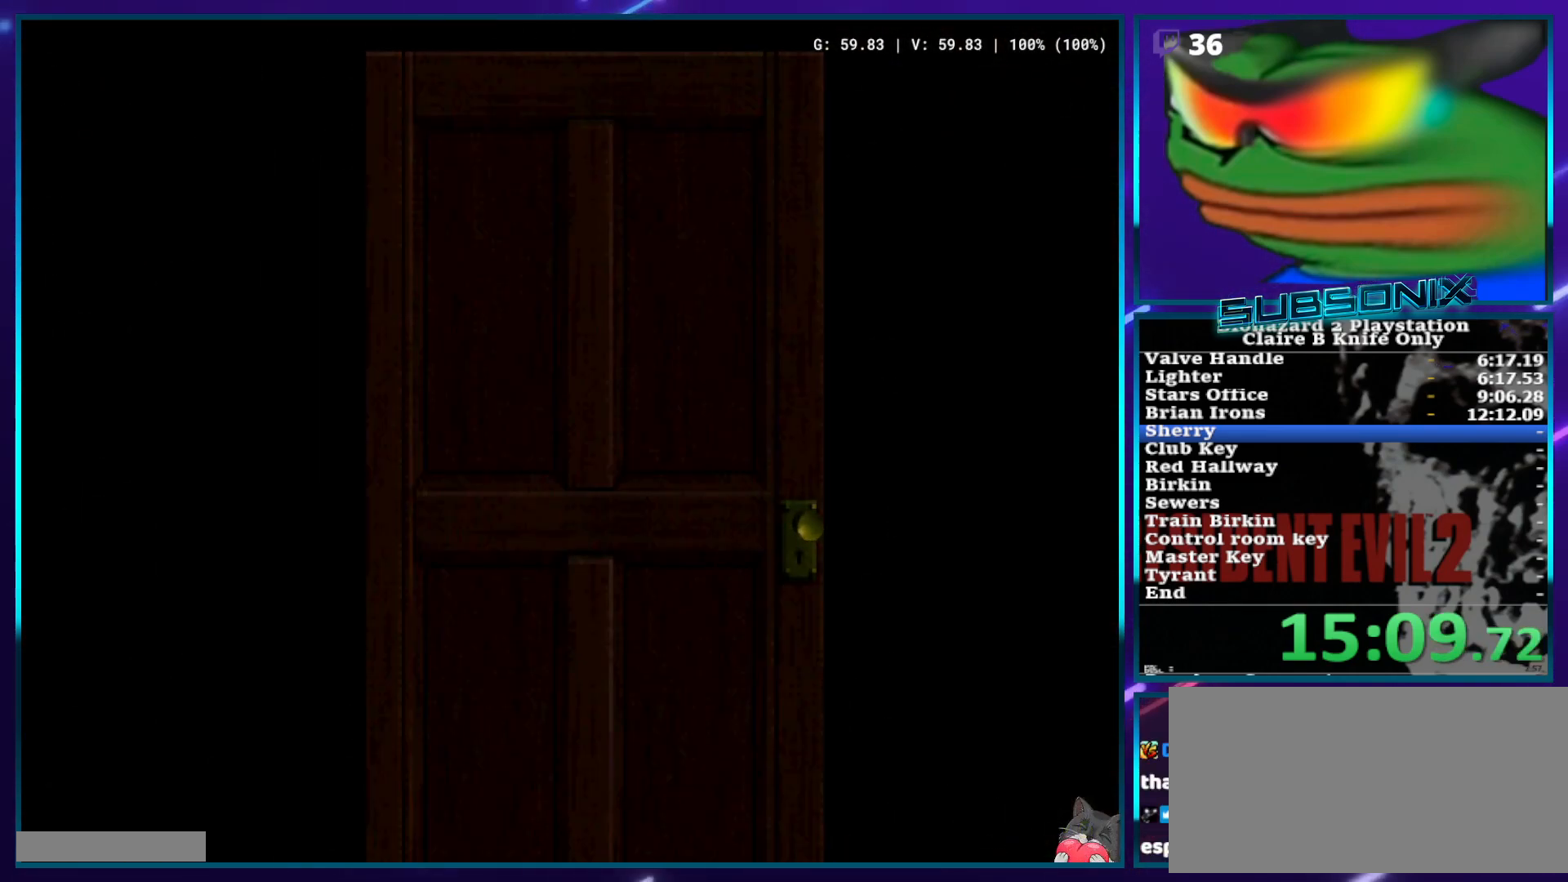
{"buttons": ["SQUARE", "DPAD_UP", "DPAD_RIGHT"], "left_stick": "center", "right_stick": "center", "events": [[217, "DPAD_RIGHT", "up"], [217, "DPAD_UP", "up"], [467, "DPAD_RIGHT", "down"], [483, "DPAD_UP", "down"]]}
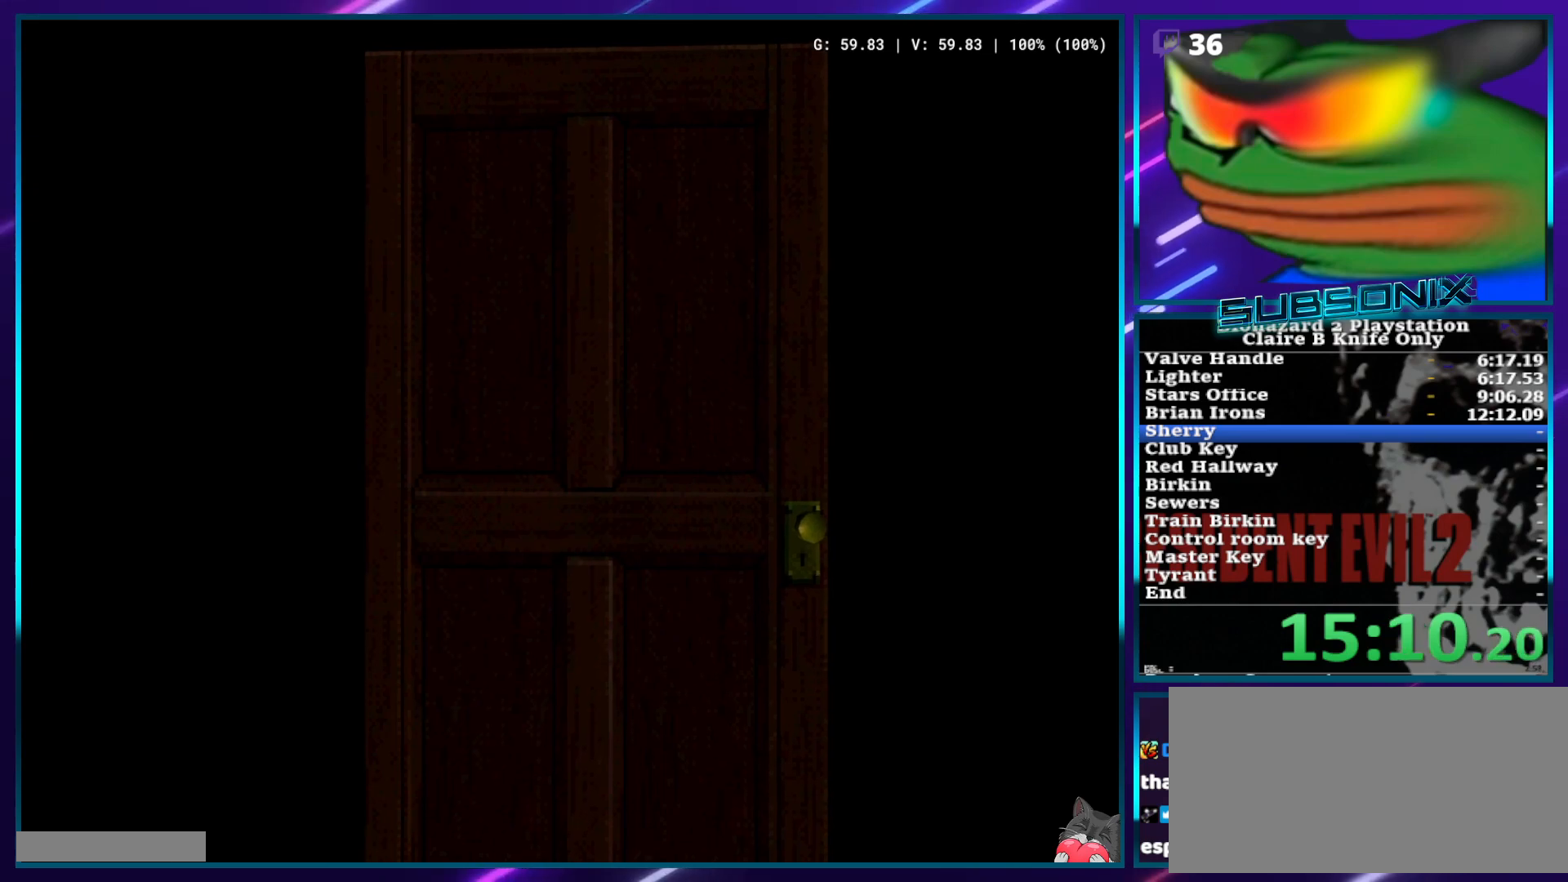
{"buttons": ["SQUARE", "DPAD_UP", "DPAD_RIGHT"], "left_stick": "center", "right_stick": "center", "events": []}
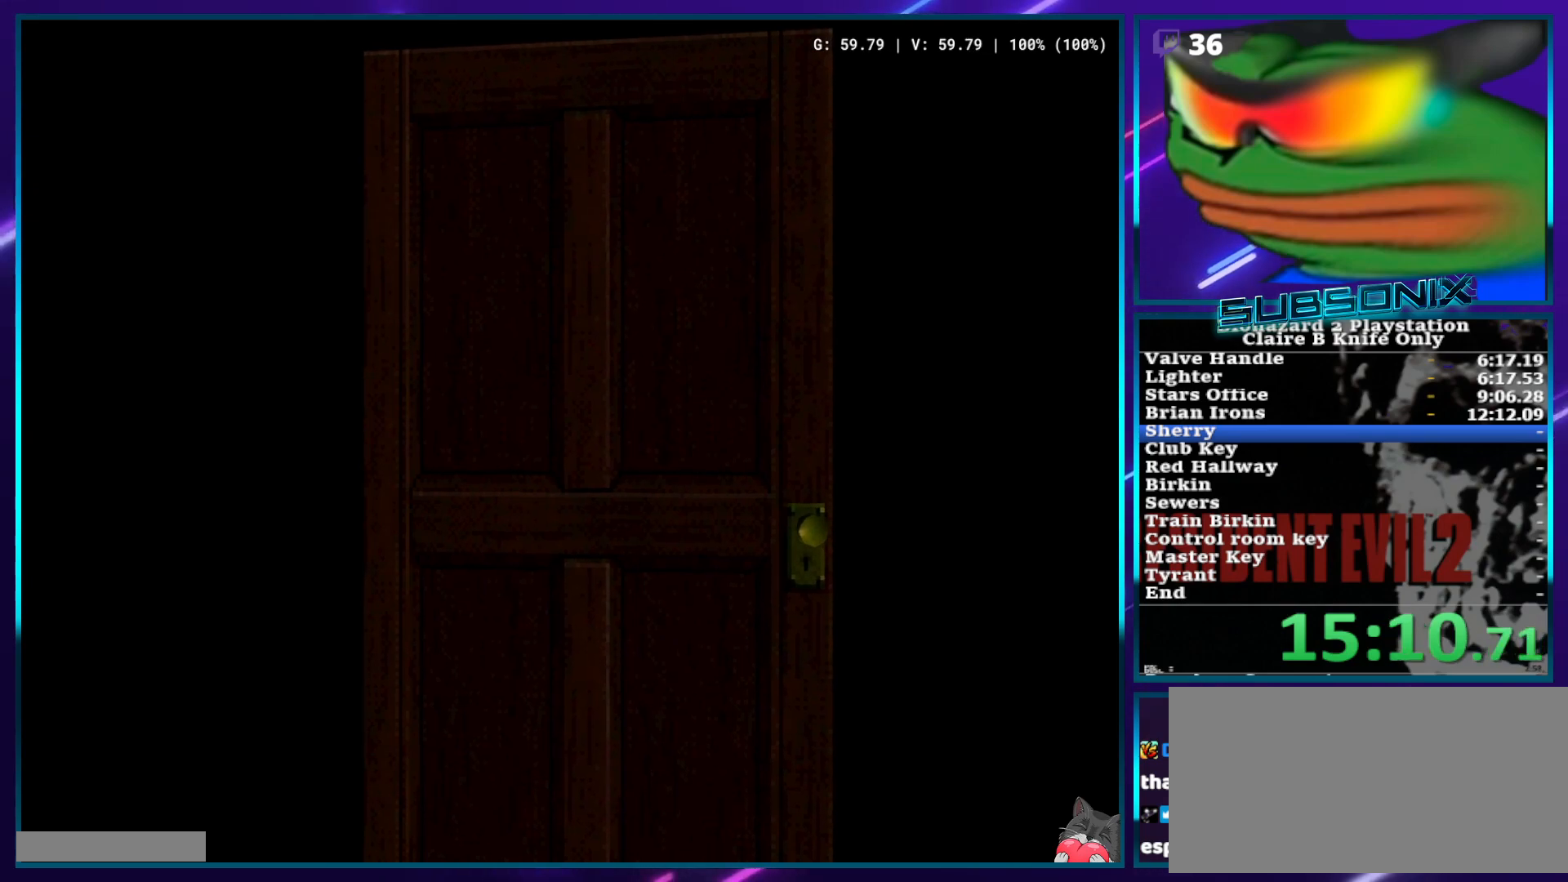
{"buttons": ["SQUARE", "DPAD_UP", "DPAD_RIGHT"], "left_stick": "center", "right_stick": "center", "events": []}
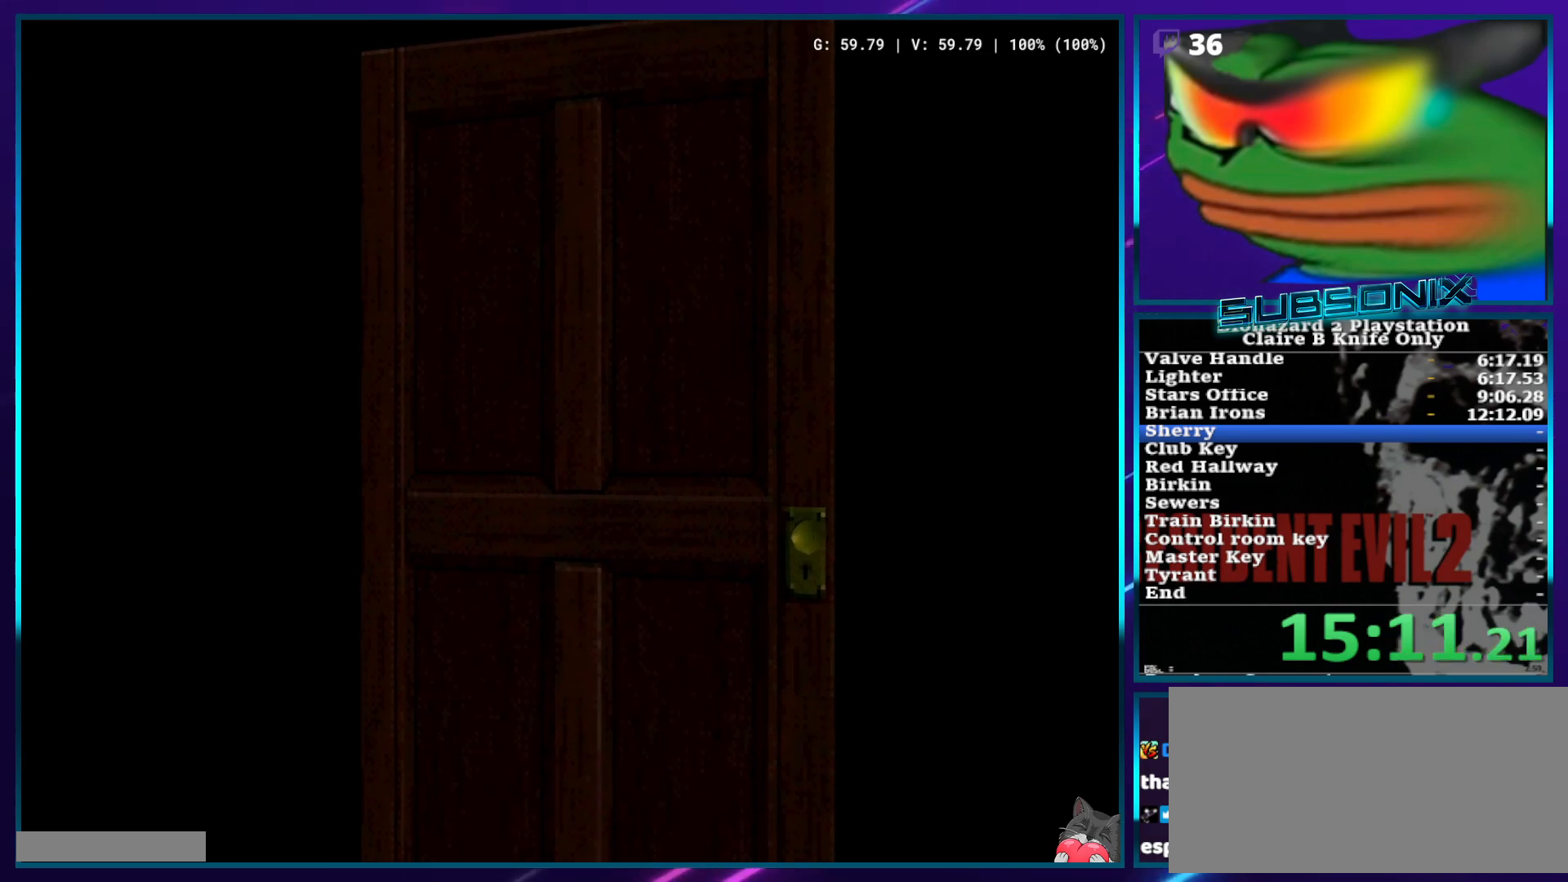
{"buttons": ["SQUARE", "DPAD_UP", "DPAD_RIGHT"], "left_stick": "center", "right_stick": "center", "events": []}
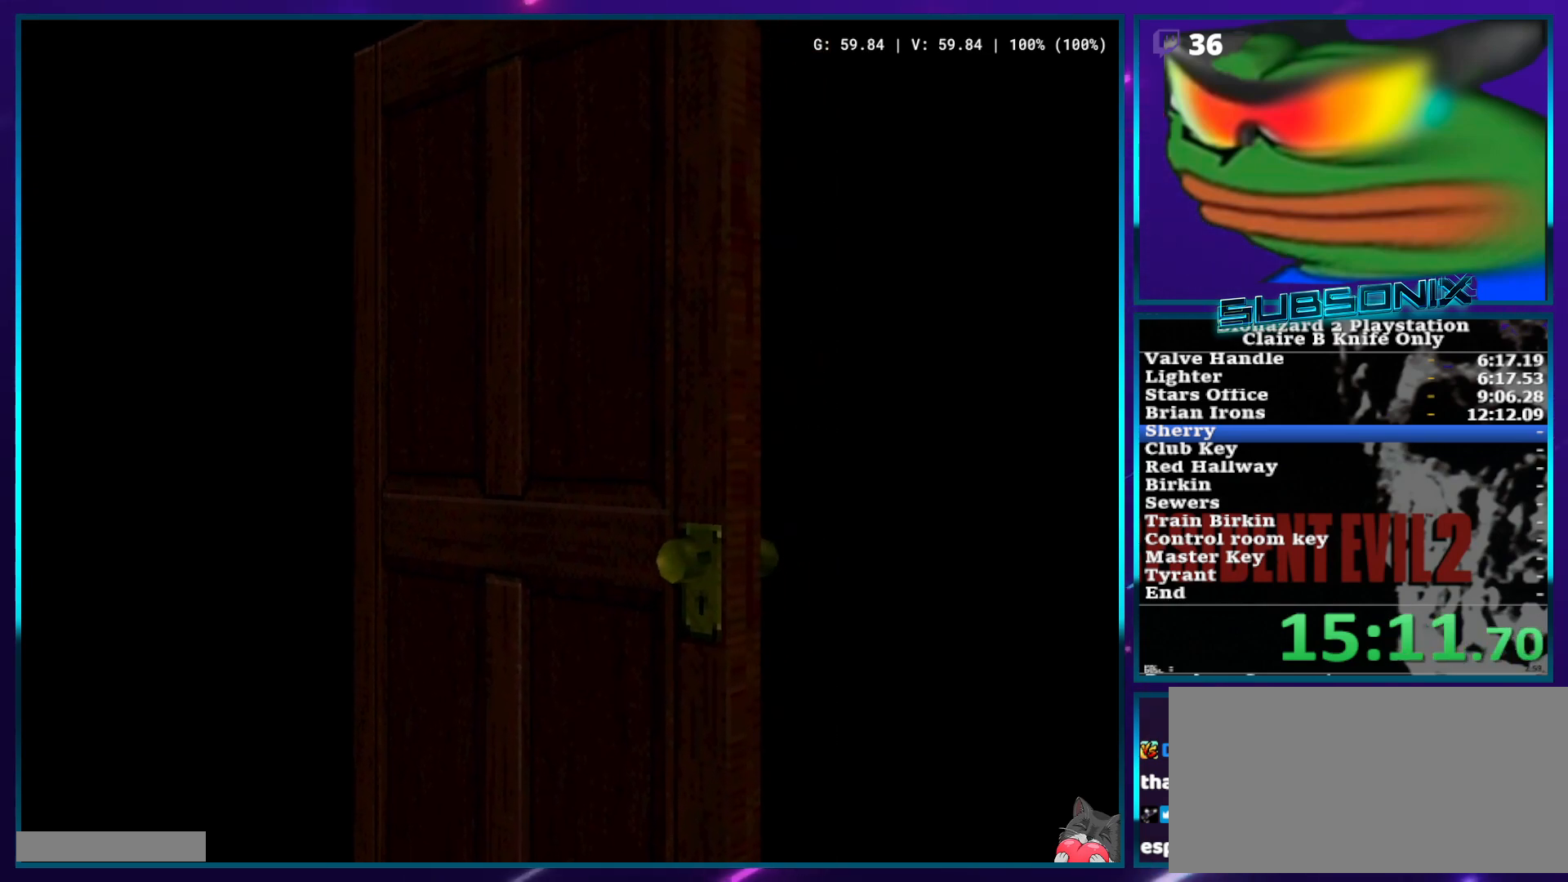
{"buttons": ["SQUARE", "DPAD_UP", "DPAD_RIGHT"], "left_stick": "center", "right_stick": "center", "events": []}
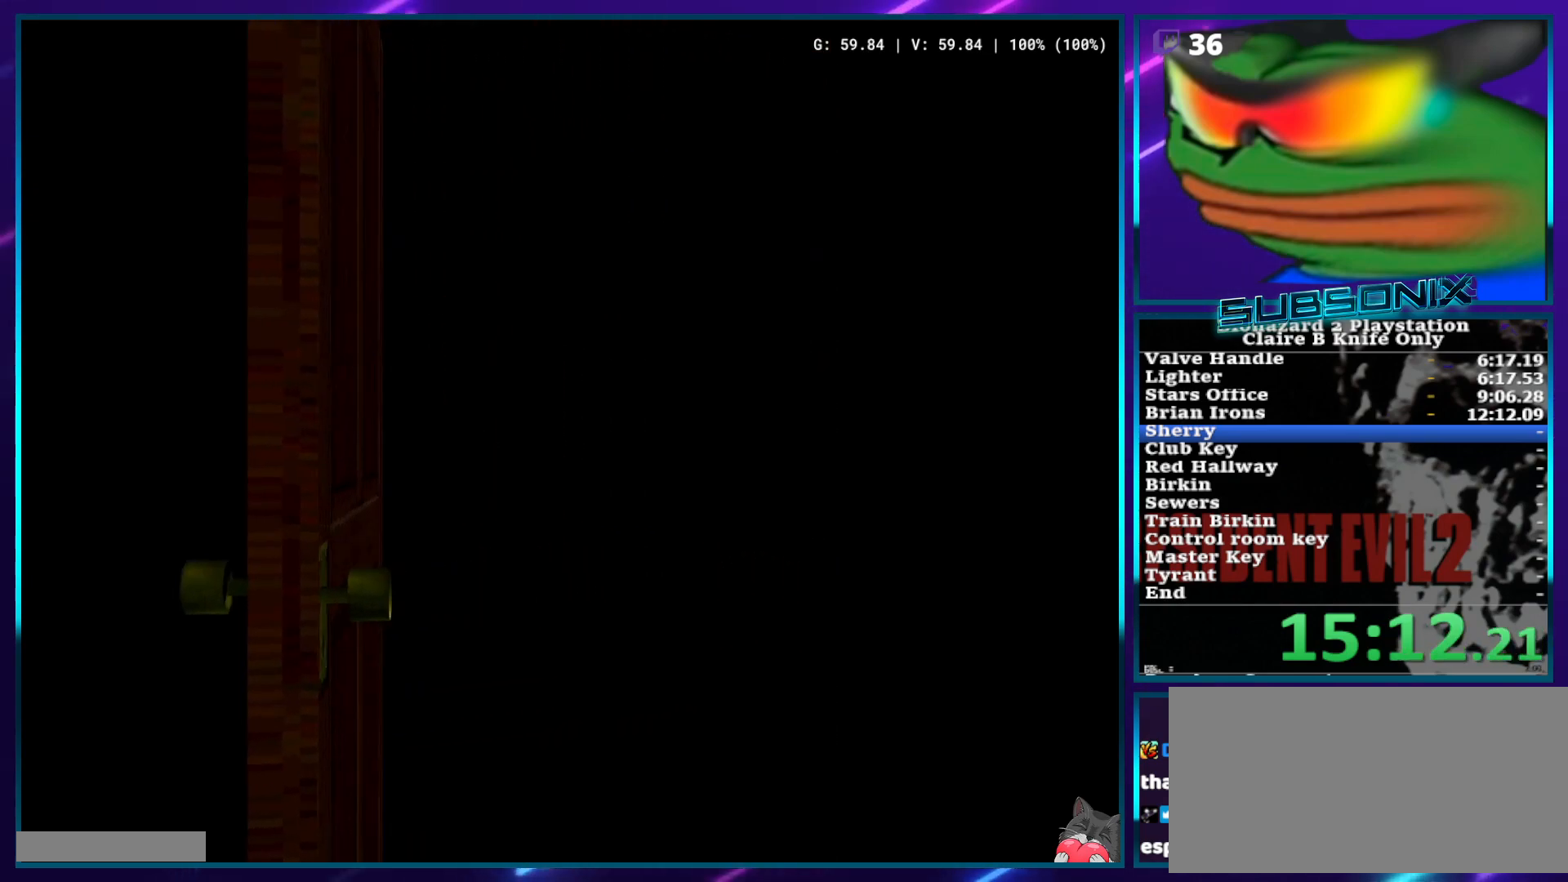
{"buttons": ["SQUARE", "DPAD_UP", "DPAD_RIGHT"], "left_stick": "center", "right_stick": "center", "events": []}
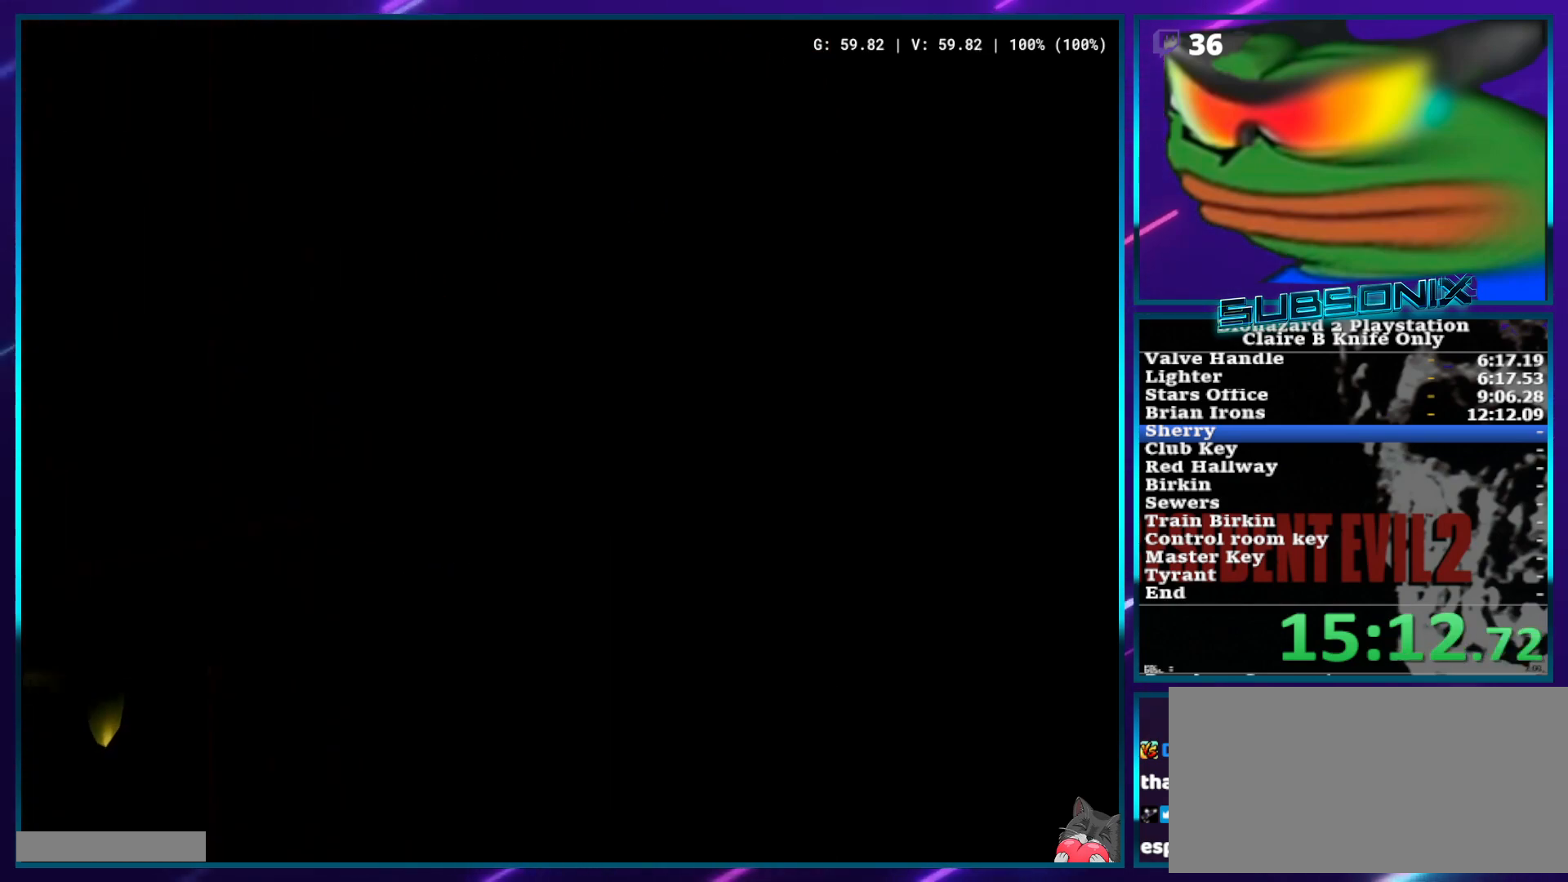
{"buttons": ["SQUARE", "DPAD_UP", "DPAD_RIGHT"], "left_stick": "center", "right_stick": "center", "events": []}
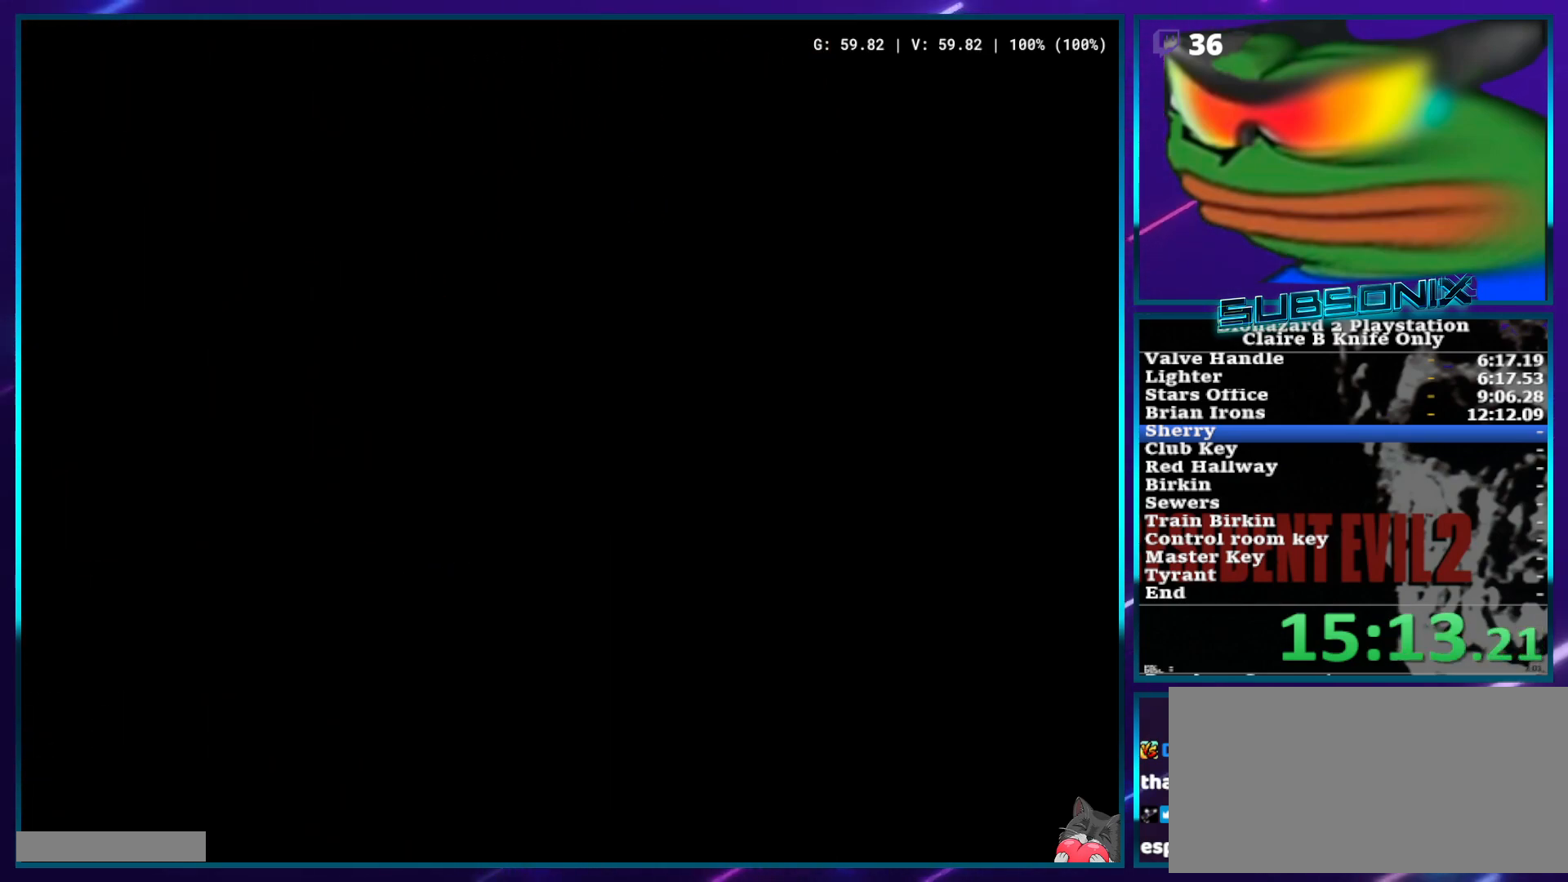
{"buttons": ["SQUARE", "DPAD_UP", "DPAD_RIGHT"], "left_stick": "center", "right_stick": "center", "events": []}
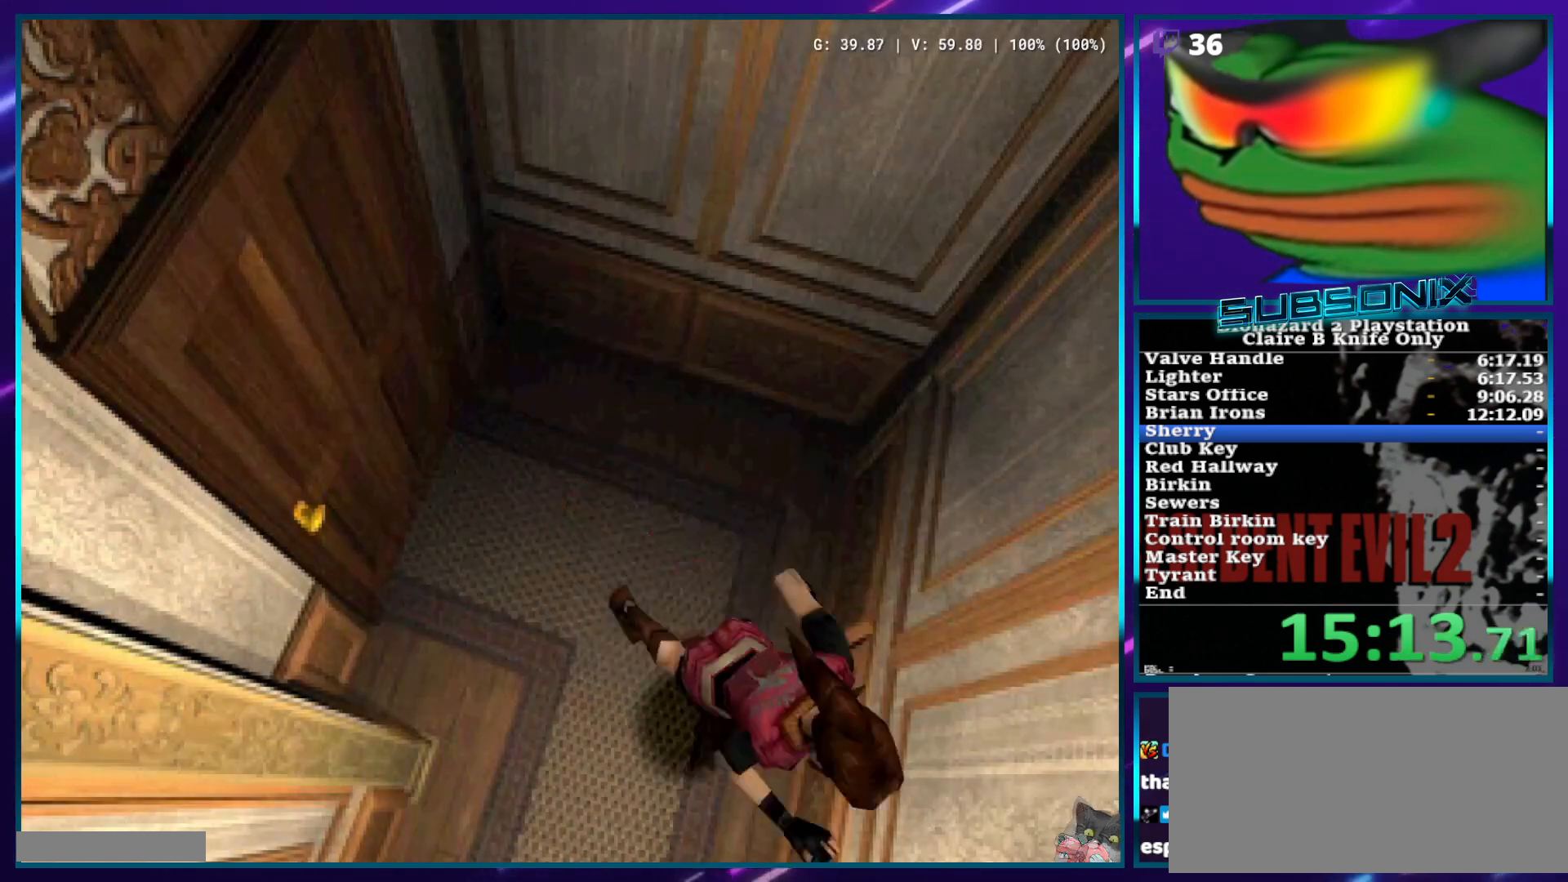
{"buttons": ["SQUARE", "DPAD_UP"], "left_stick": "center", "right_stick": "center", "events": [[433, "DPAD_RIGHT", "up"]]}
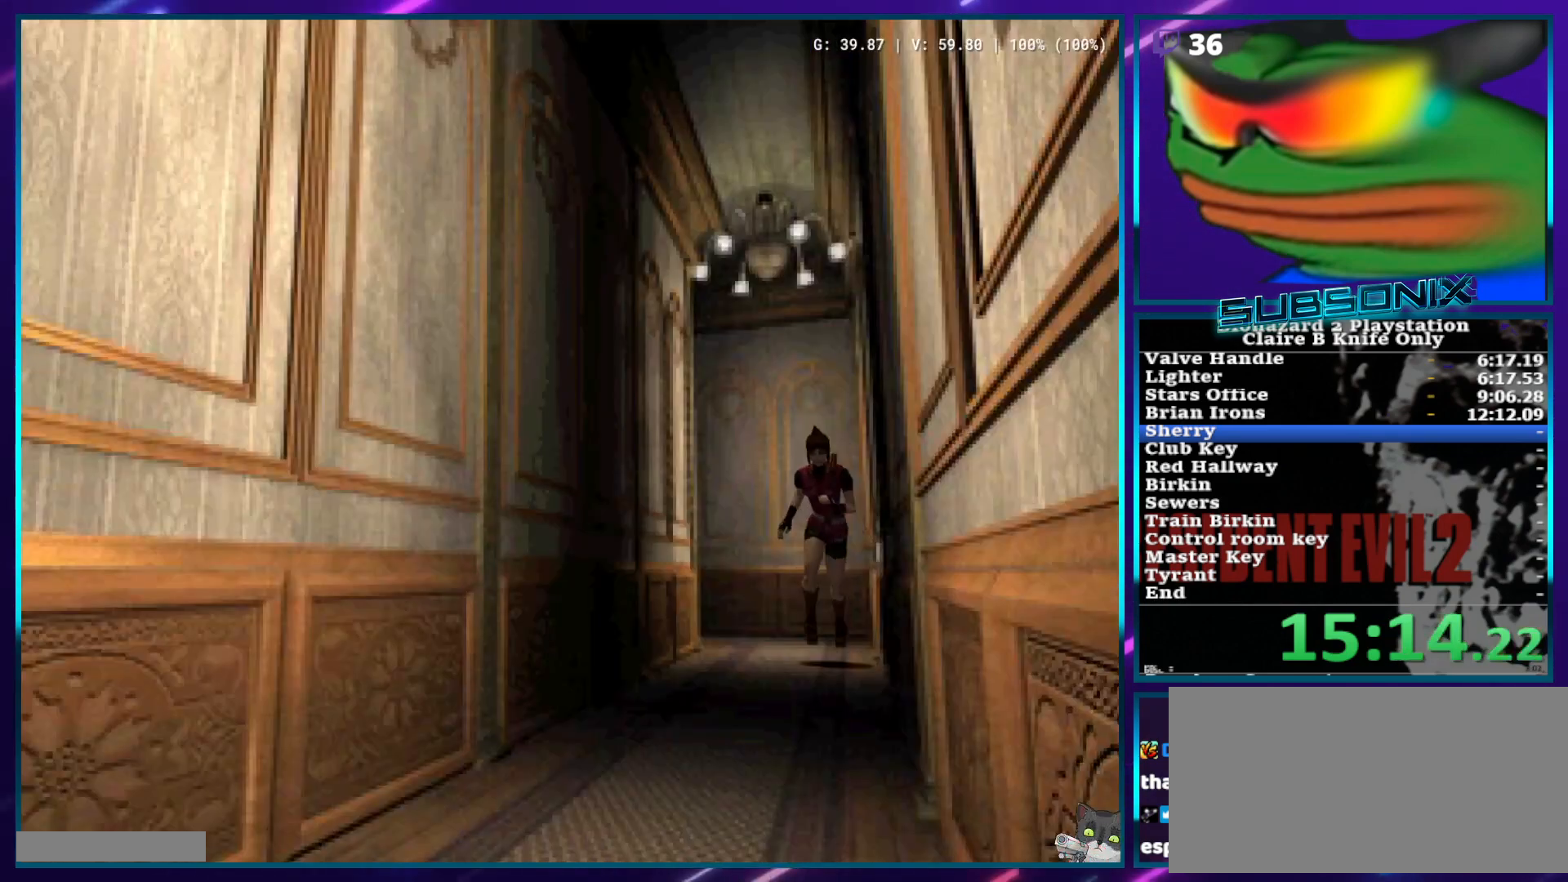
{"buttons": ["SQUARE", "DPAD_UP"], "left_stick": "center", "right_stick": "center", "events": []}
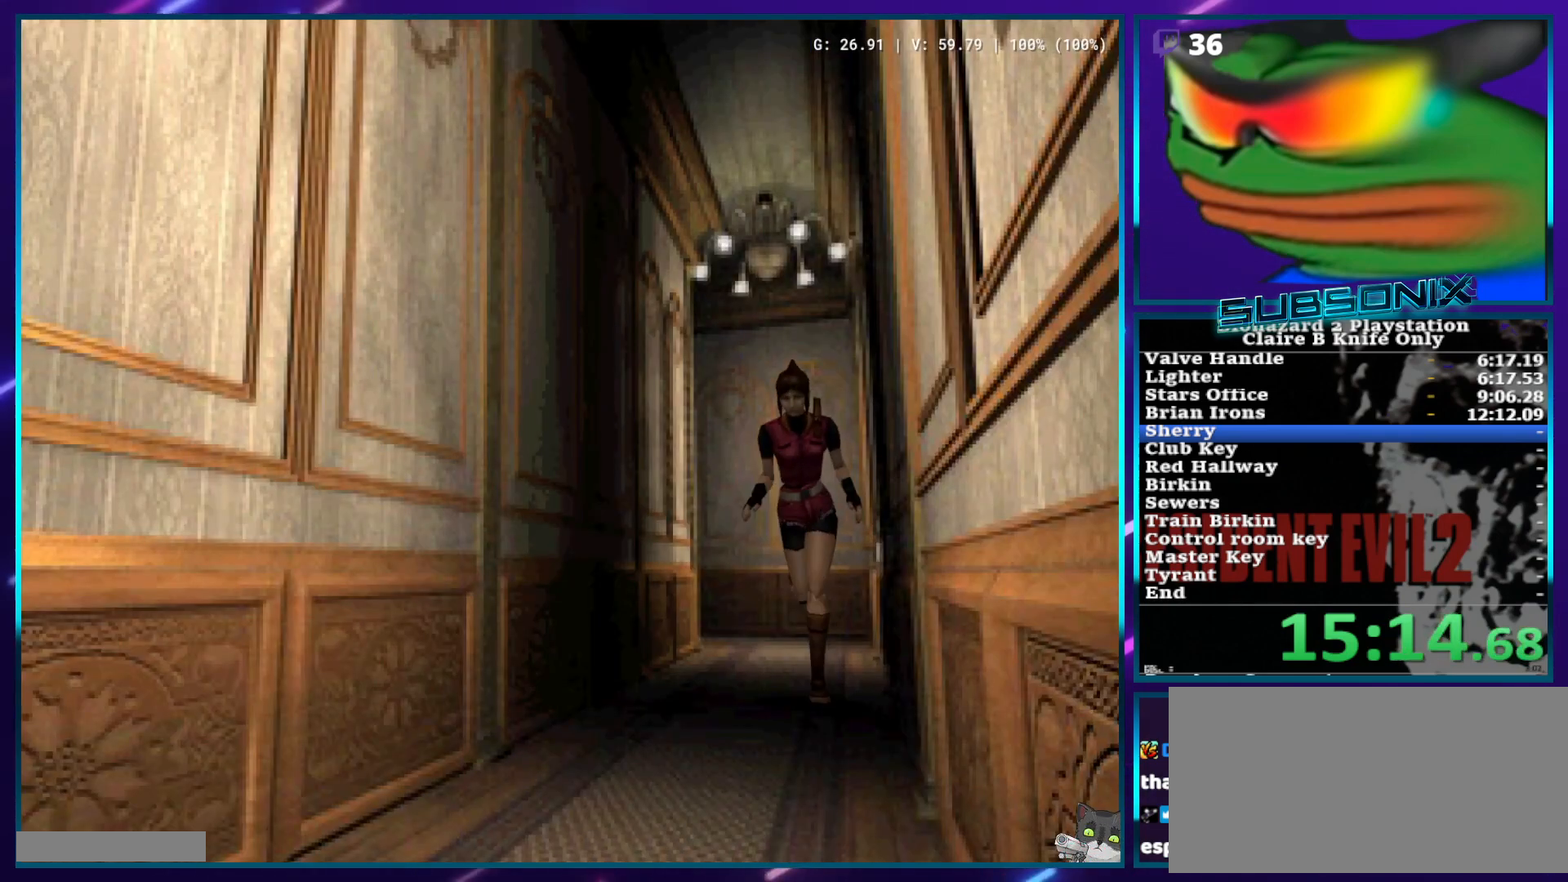
{"buttons": ["SQUARE", "DPAD_UP"], "left_stick": "center", "right_stick": "center", "events": []}
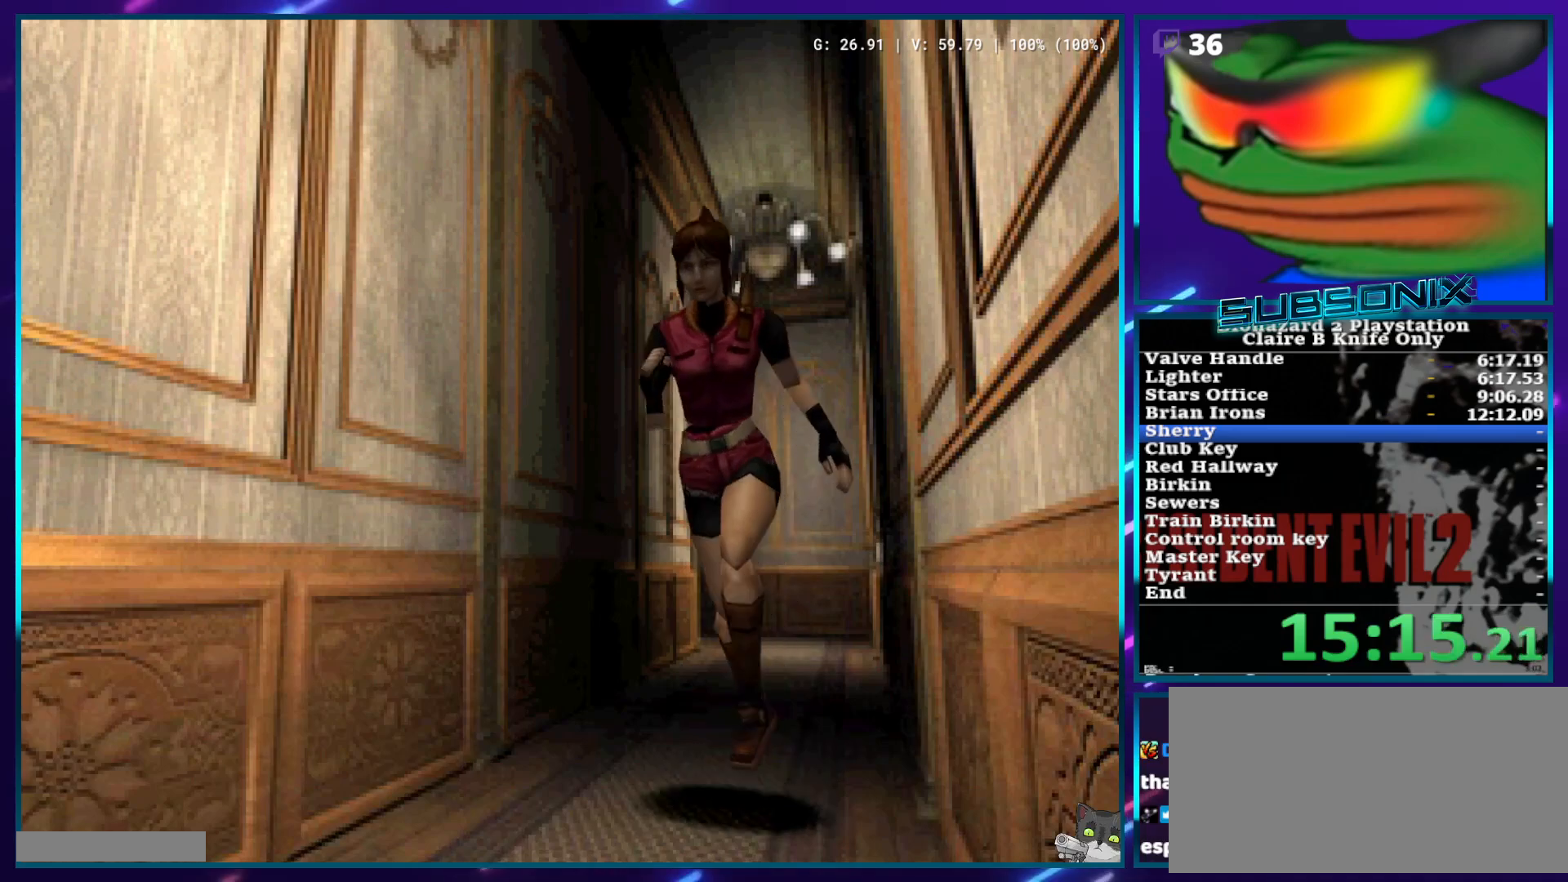
{"buttons": ["SQUARE", "DPAD_UP"], "left_stick": "center", "right_stick": "center", "events": [[333, "DPAD_RIGHT", "down"], [400, "DPAD_RIGHT", "up"]]}
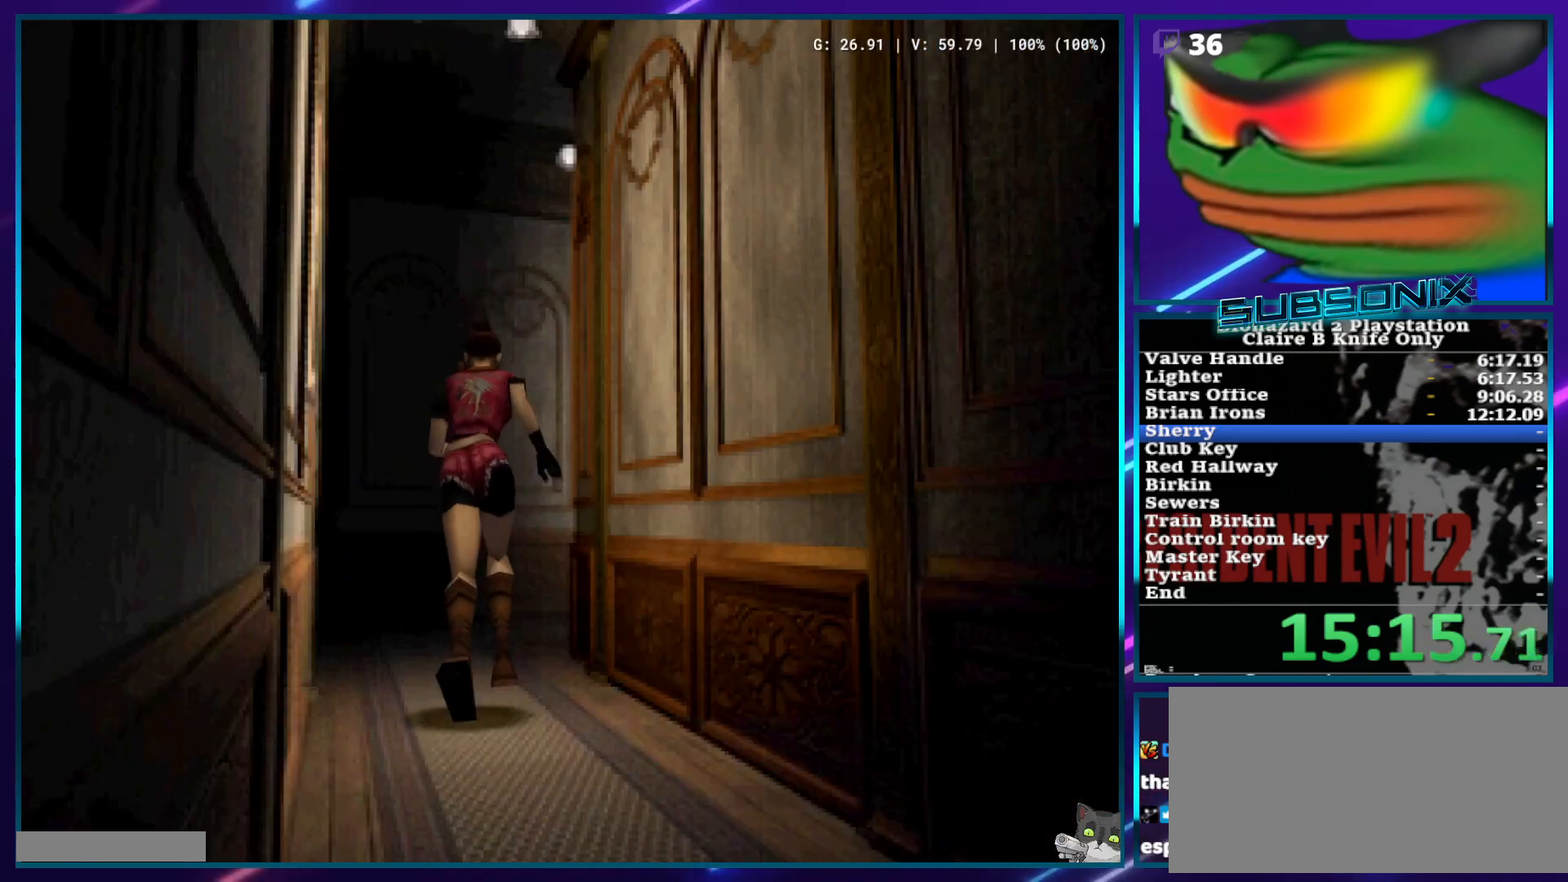
{"buttons": ["SQUARE", "DPAD_UP", "DPAD_RIGHT"], "left_stick": "center", "right_stick": "center", "events": [[300, "DPAD_RIGHT", "down"]]}
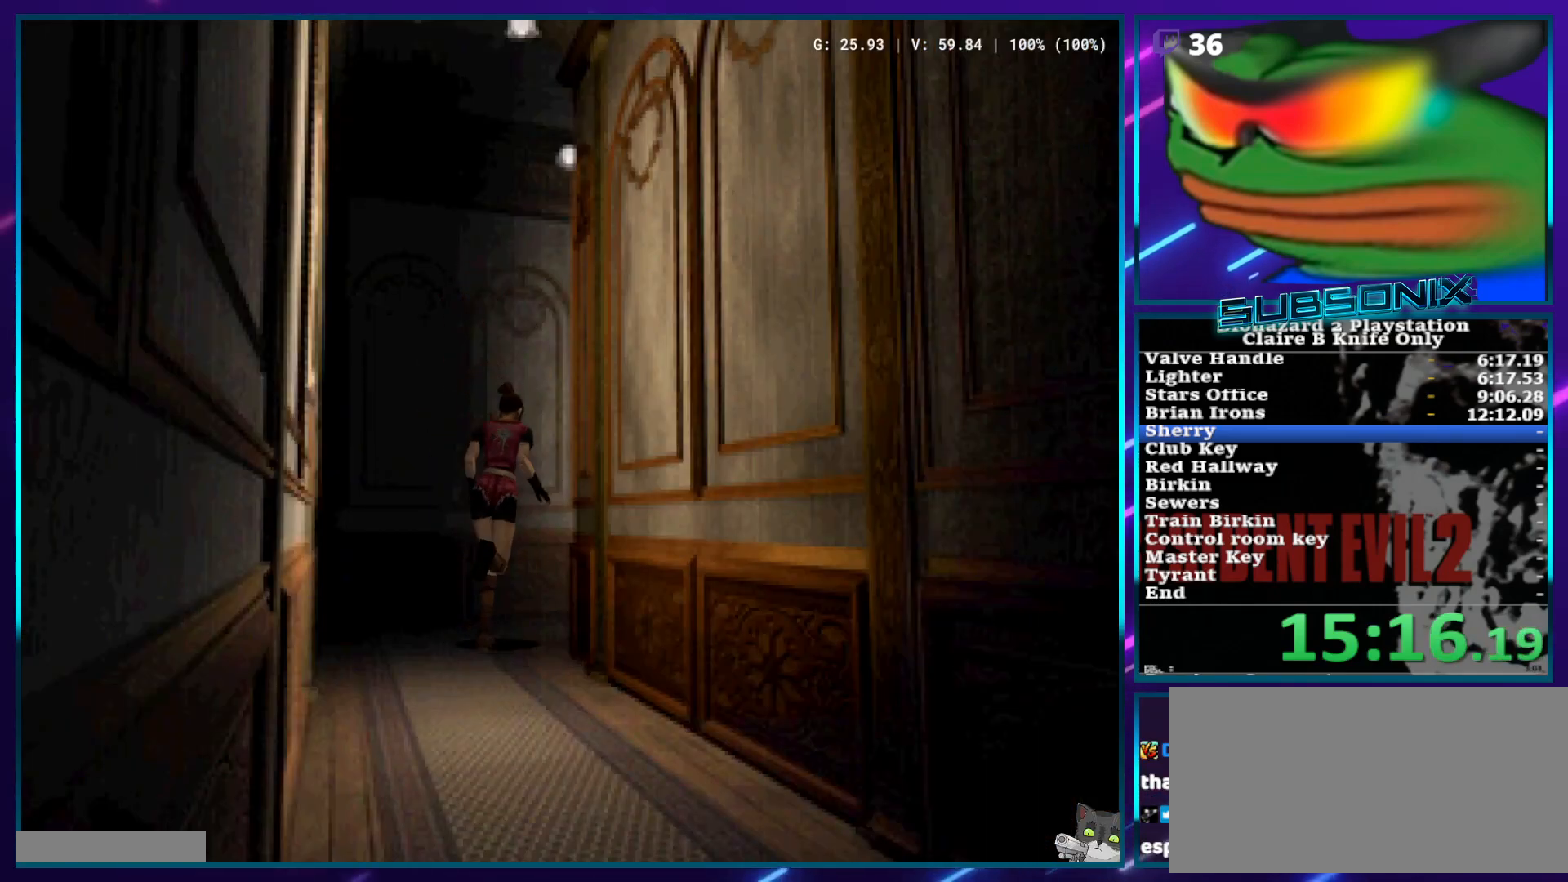
{"buttons": ["SQUARE", "DPAD_UP"], "left_stick": "center", "right_stick": "center", "events": [[400, "DPAD_RIGHT", "up"]]}